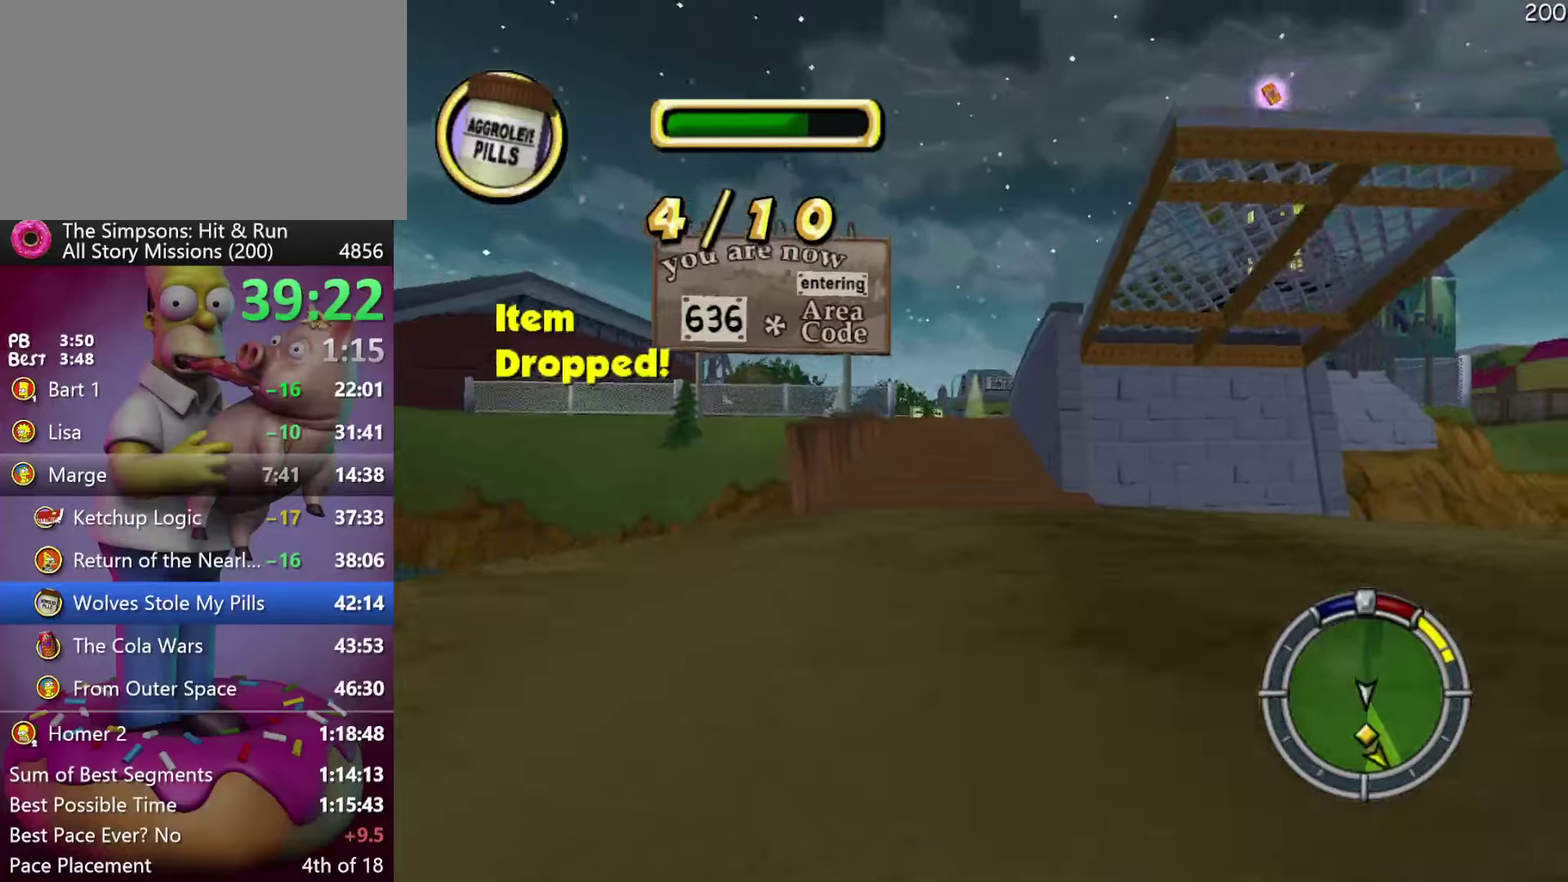
Gameplay with a controller (Xbox layout); each line is a JSON object with the inputs held at the frame after it. "events" lists button and stick changes between this image and that frame as [ms after this image, input, new state], when the widget could be followed in between. Not read: DPAD_DOWN DPAD_UP L3 R3 Y.
{"buttons": ["R2", "DPAD_RIGHT"], "left_stick": "right", "events": [[100, "A", "up"], [300, "A", "down"], [433, "A", "up"], [433, "left_stick", "right"], [450, "DPAD_RIGHT", "down"]]}
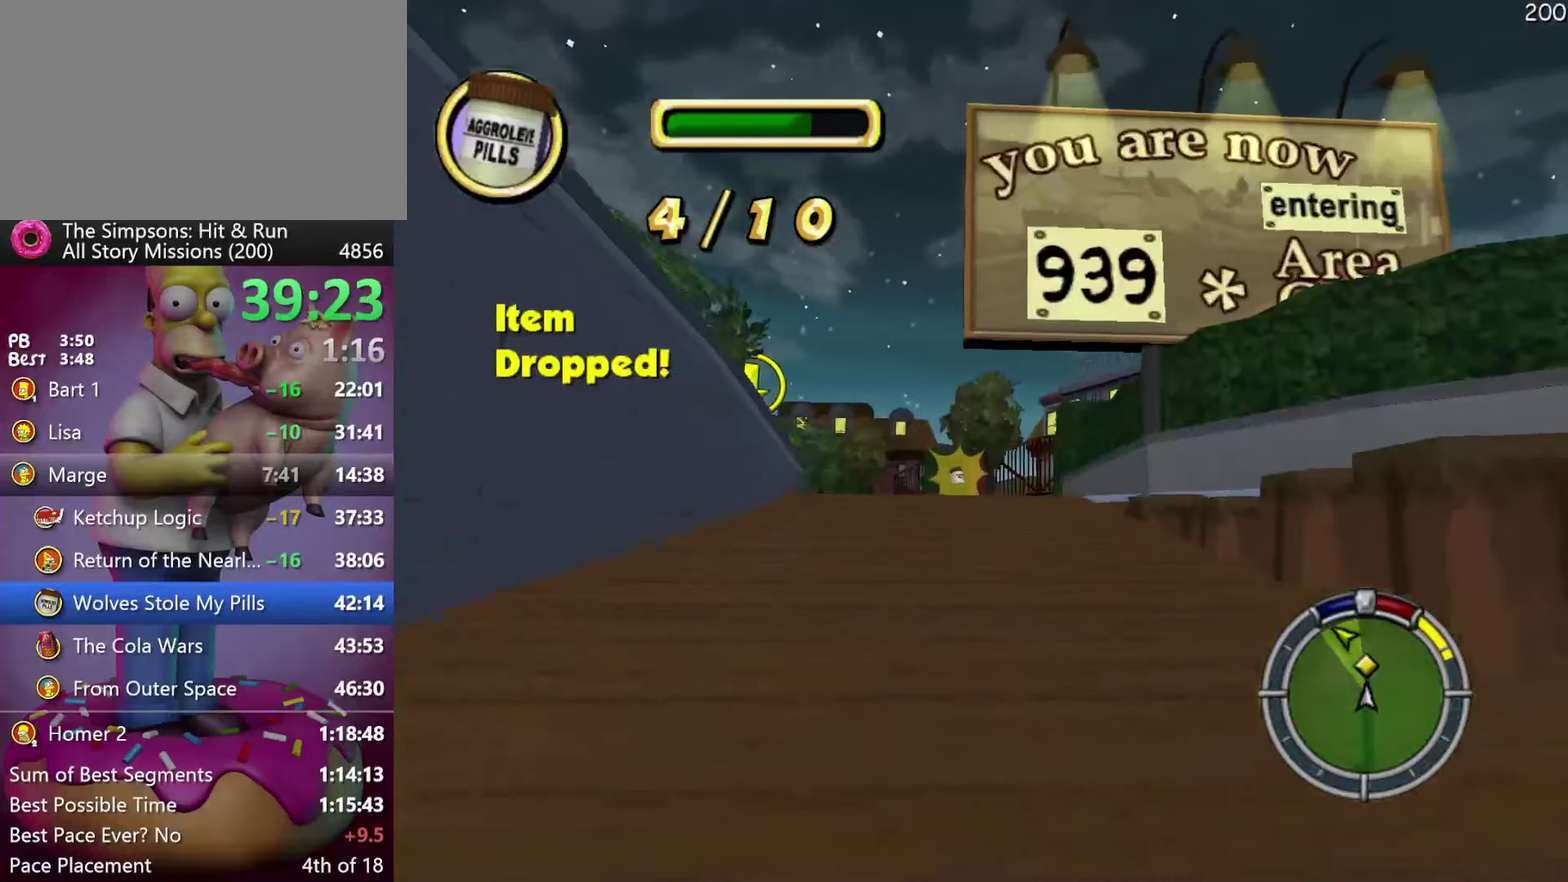
{"buttons": ["X"], "left_stick": "center", "events": [[67, "DPAD_RIGHT", "up"], [83, "left_stick", "center"], [217, "DPAD_LEFT", "down"], [217, "left_stick", "up-left"], [267, "left_stick", "left"], [383, "X", "down"], [400, "R2", "up"], [417, "DPAD_LEFT", "up"], [417, "left_stick", "center"]]}
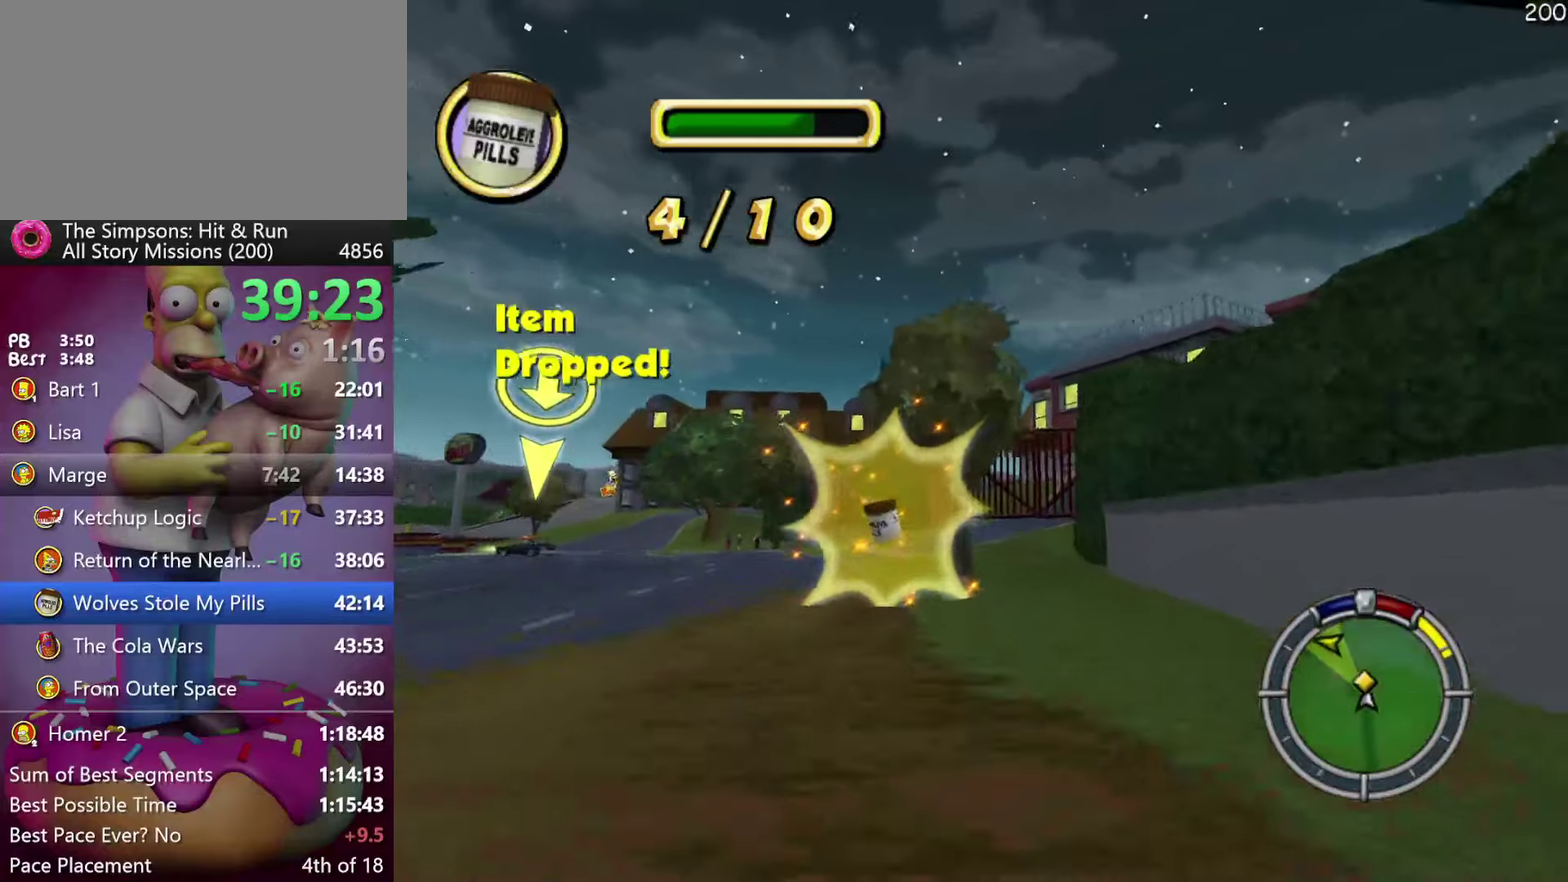
{"buttons": ["X", "L2", "DPAD_LEFT"], "left_stick": "left", "events": [[83, "DPAD_LEFT", "down"], [83, "left_stick", "left"], [283, "L2", "down"]]}
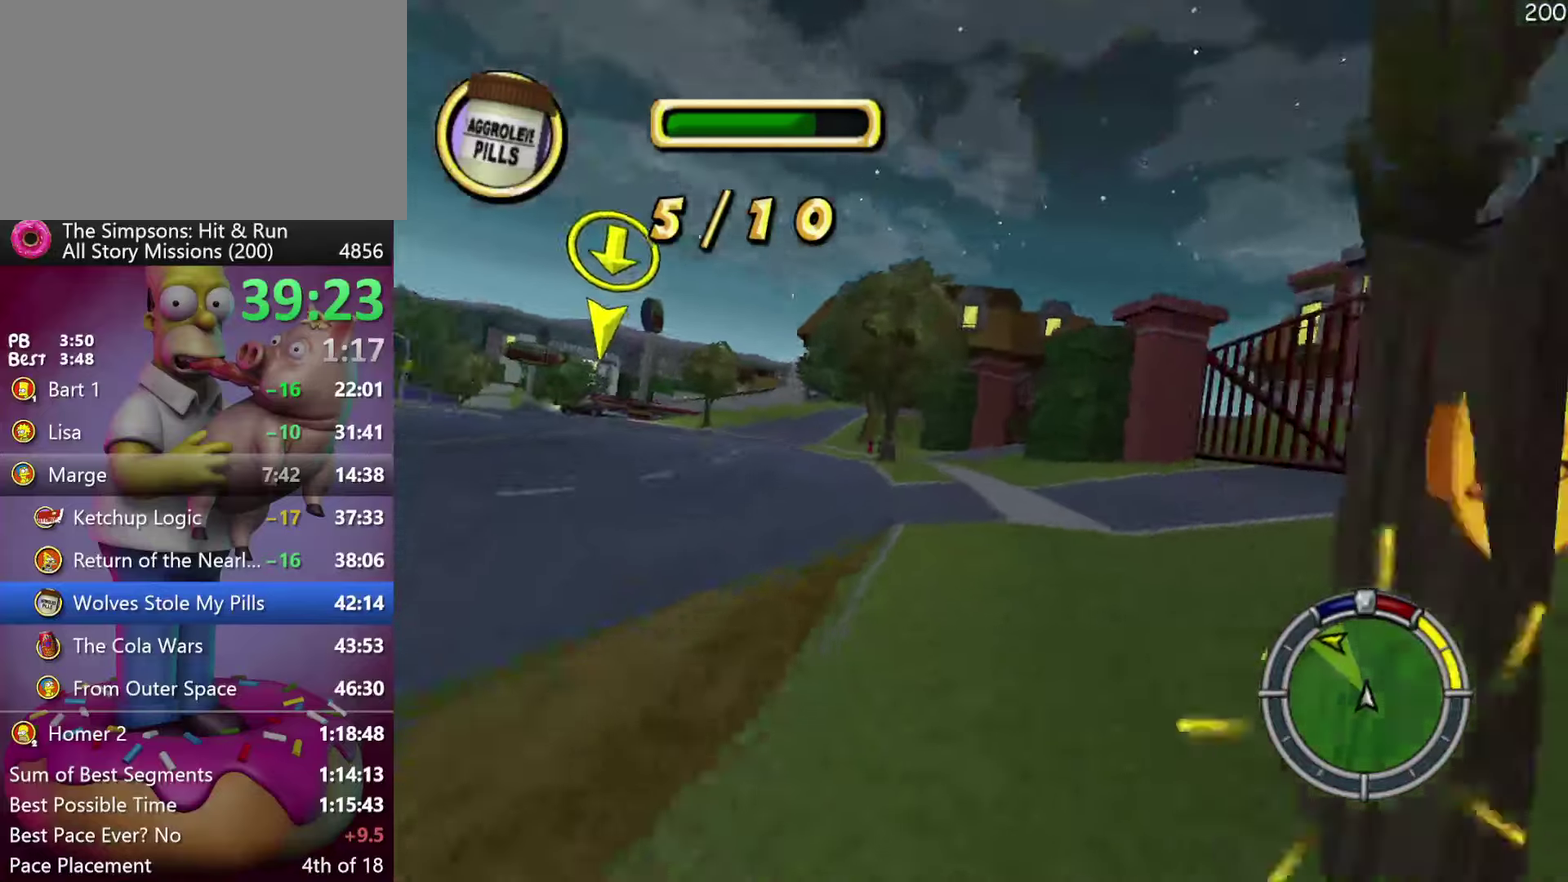
{"buttons": ["R2", "DPAD_LEFT"], "left_stick": "up-left", "events": [[33, "L2", "up"], [50, "X", "up"], [267, "R2", "down"], [283, "DPAD_LEFT", "up"], [283, "left_stick", "center"], [333, "DPAD_RIGHT", "down"], [333, "left_stick", "right"], [417, "DPAD_RIGHT", "up"], [417, "left_stick", "center"], [500, "DPAD_LEFT", "down"], [500, "left_stick", "up-left"]]}
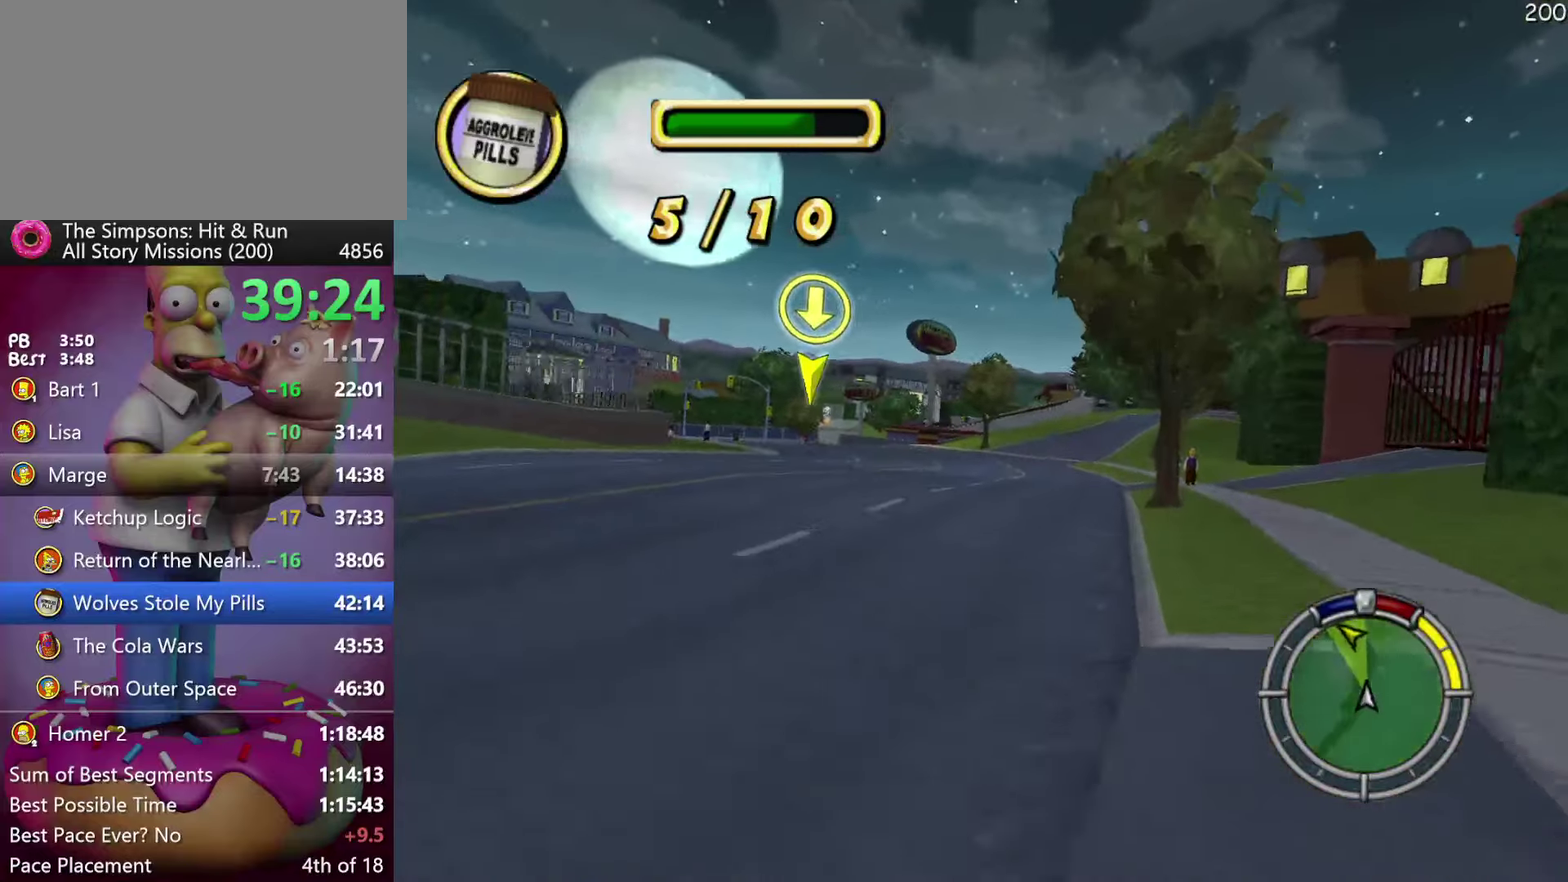
{"buttons": ["R2", "DPAD_LEFT"], "left_stick": "left", "events": [[67, "A", "down"], [217, "DPAD_LEFT", "up"], [217, "left_stick", "center"], [300, "A", "up"], [417, "DPAD_LEFT", "down"], [433, "left_stick", "left"]]}
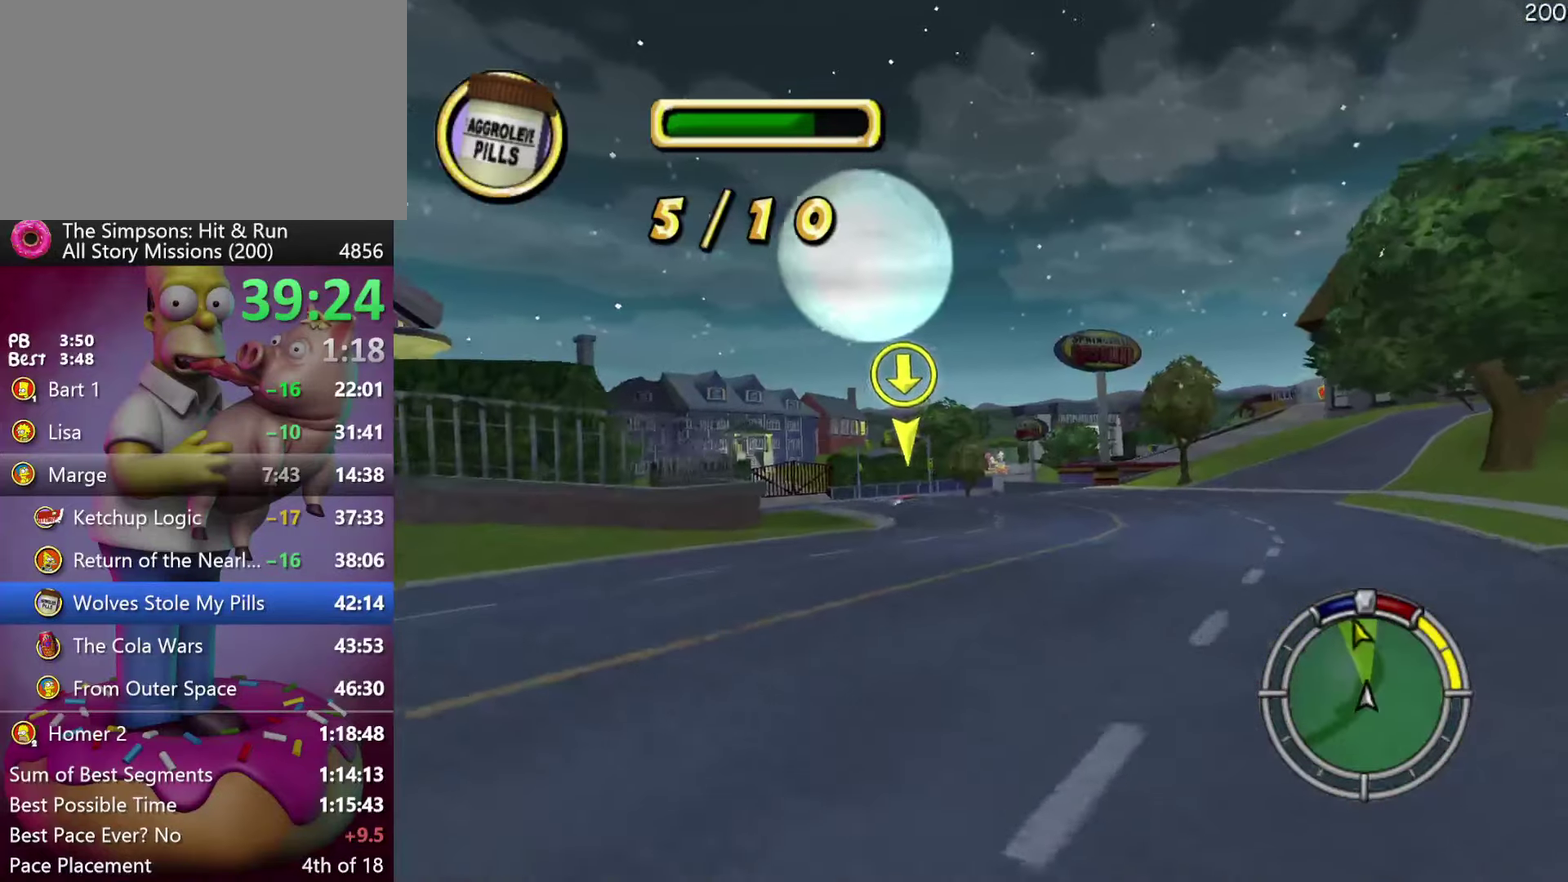
{"buttons": ["A", "R2"], "left_stick": "center", "events": [[67, "DPAD_LEFT", "up"], [67, "left_stick", "center"], [217, "A", "down"]]}
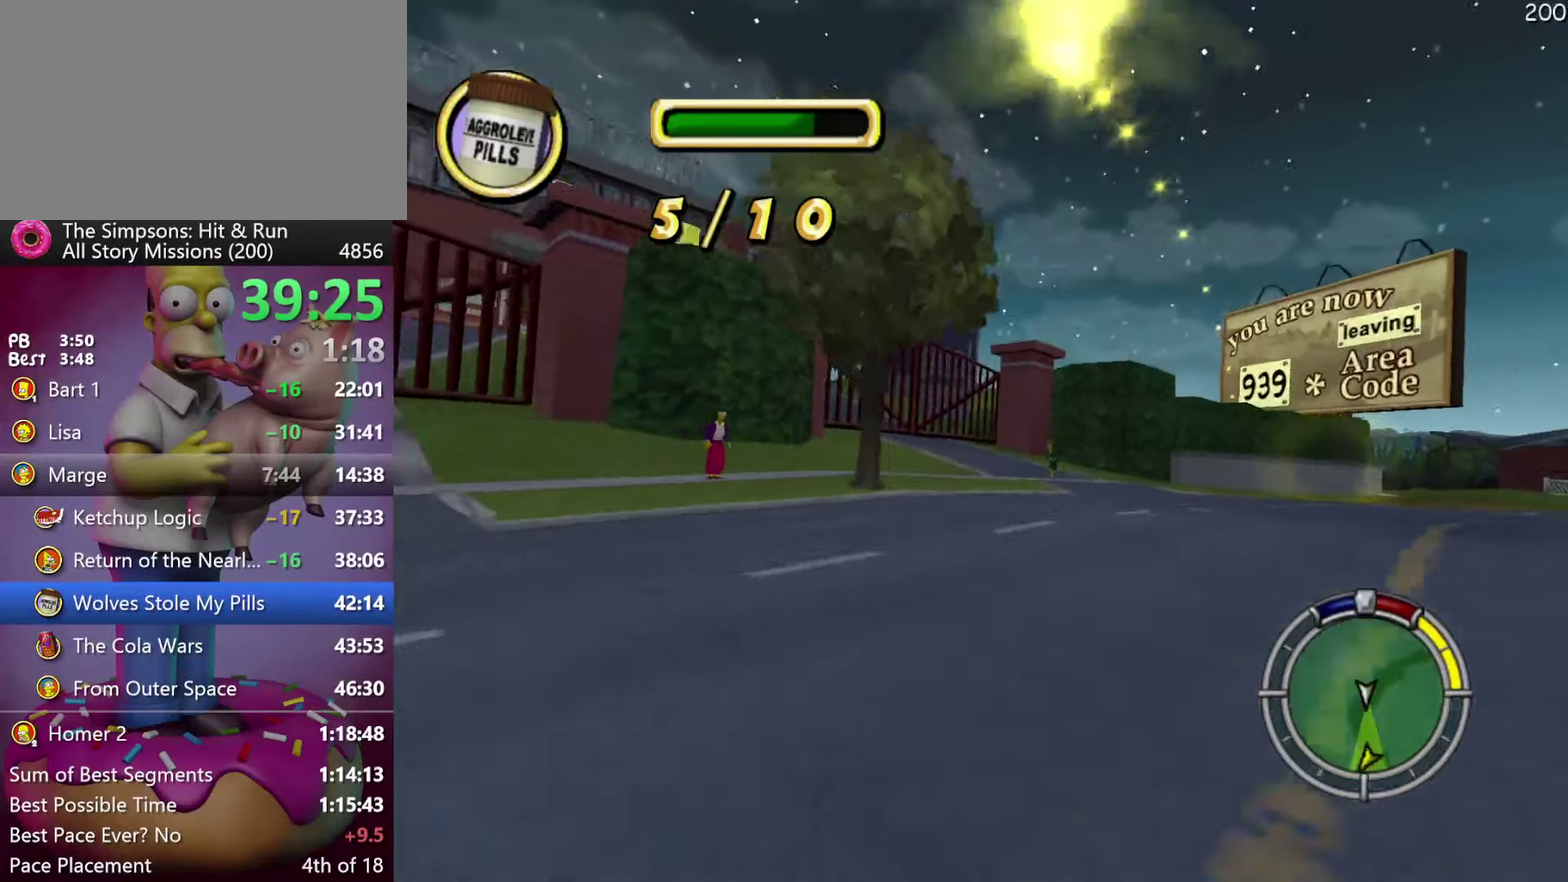
{"buttons": ["A", "R2", "DPAD_RIGHT"], "left_stick": "right", "events": [[50, "DPAD_LEFT", "down"], [83, "left_stick", "up-left"], [100, "A", "up"], [217, "DPAD_LEFT", "up"], [233, "left_stick", "center"], [350, "left_stick", "right"], [367, "DPAD_RIGHT", "down"], [500, "A", "down"]]}
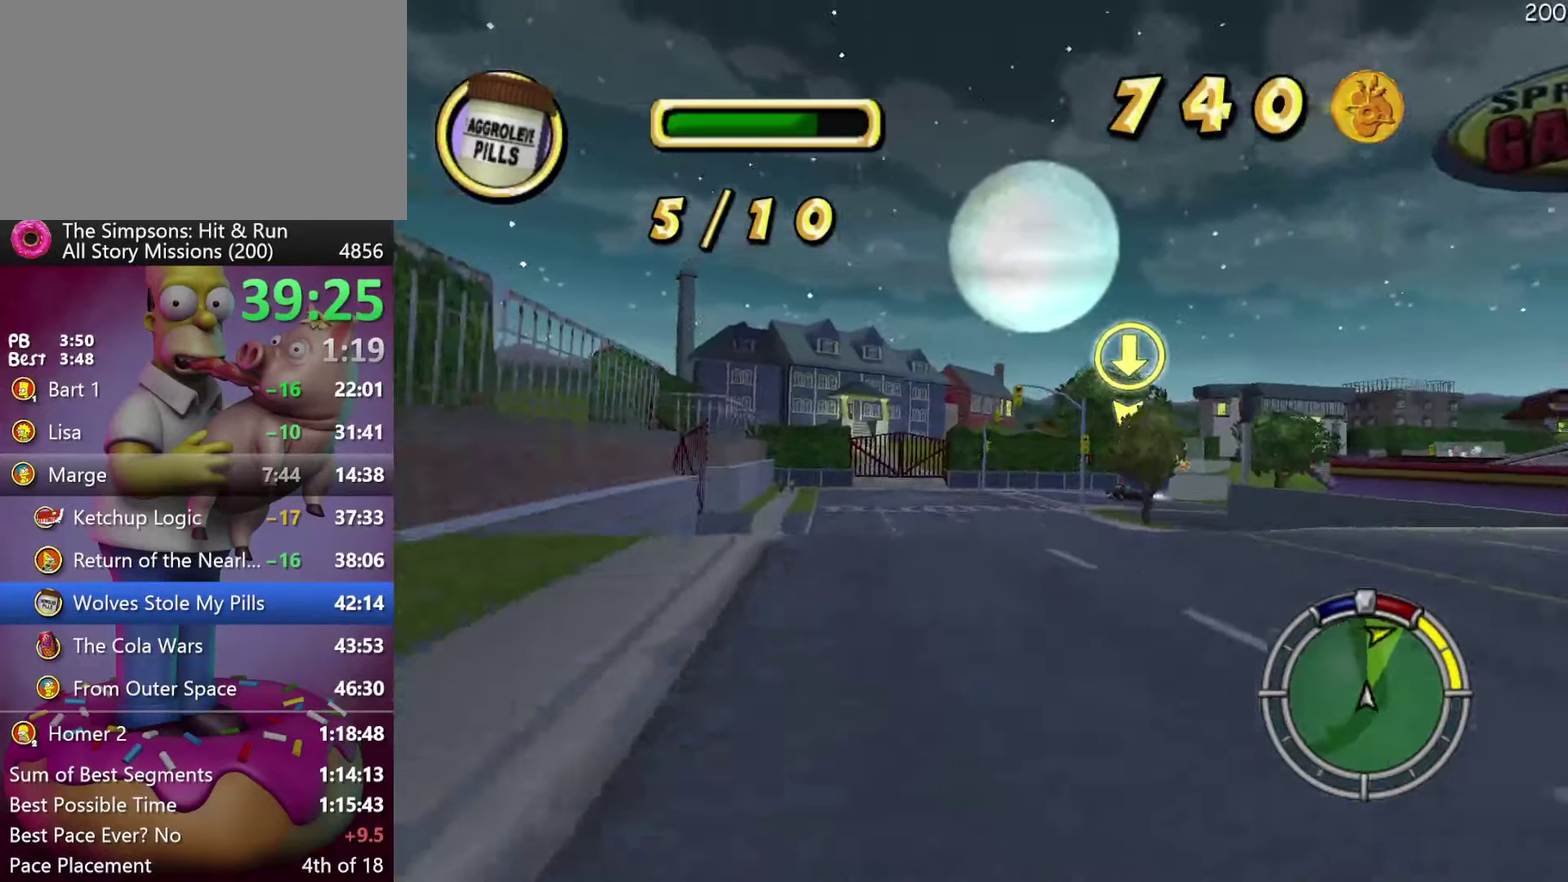
{"buttons": ["X", "R2"], "left_stick": "center", "events": [[150, "DPAD_RIGHT", "up"], [150, "left_stick", "center"], [200, "A", "up"], [283, "left_stick", "right"], [300, "DPAD_RIGHT", "down"], [400, "X", "down"], [500, "DPAD_RIGHT", "up"], [500, "left_stick", "center"]]}
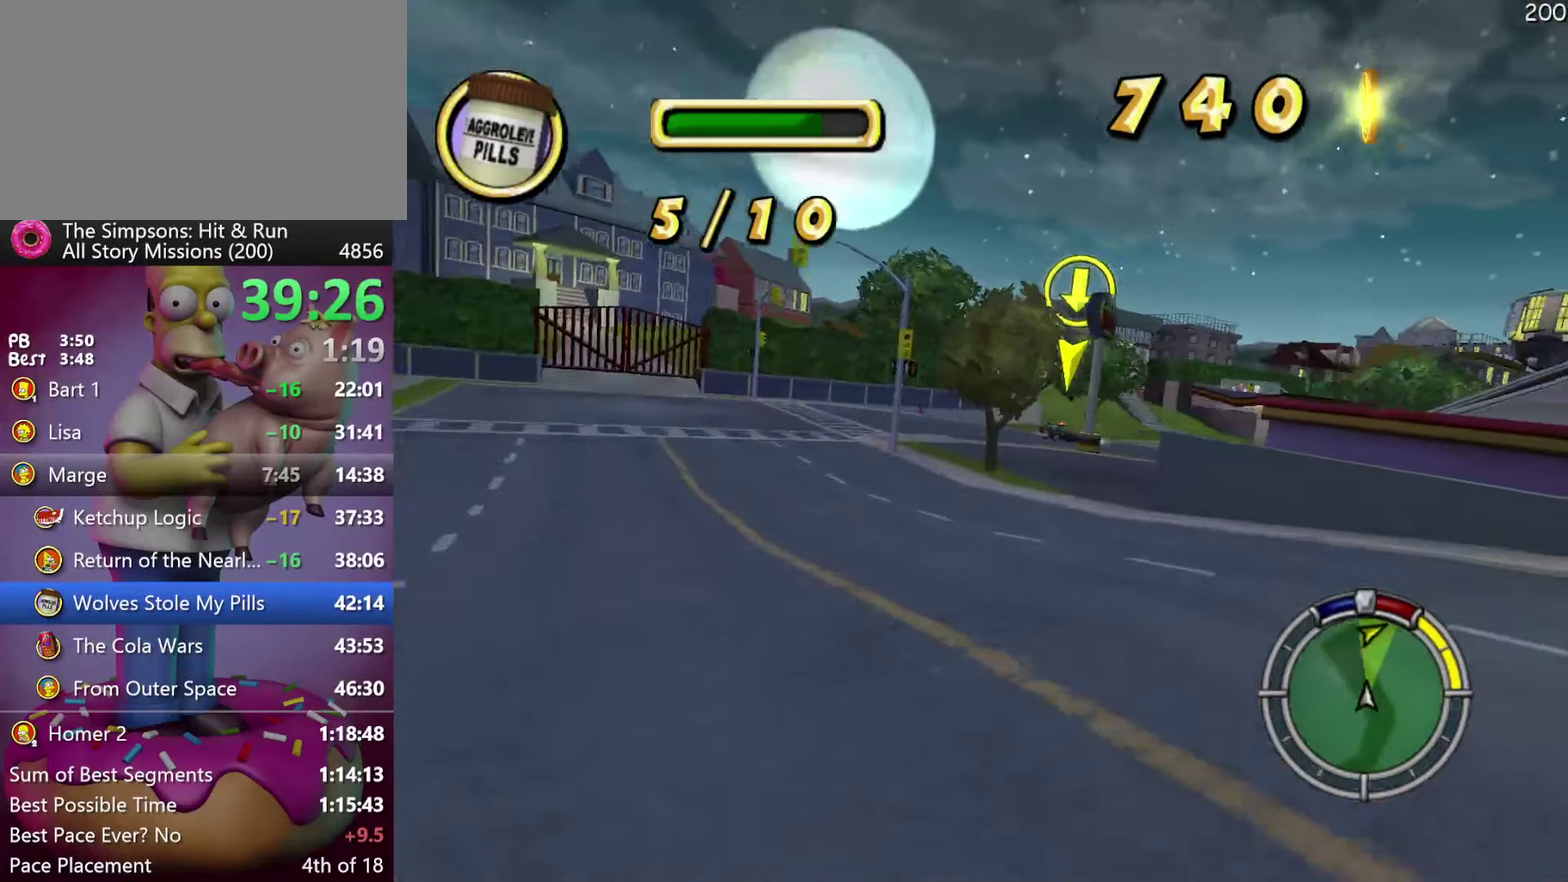
{"buttons": ["DPAD_RIGHT"], "left_stick": "right", "events": [[217, "DPAD_RIGHT", "down"], [217, "left_stick", "right"], [317, "R2", "up"], [350, "X", "up"]]}
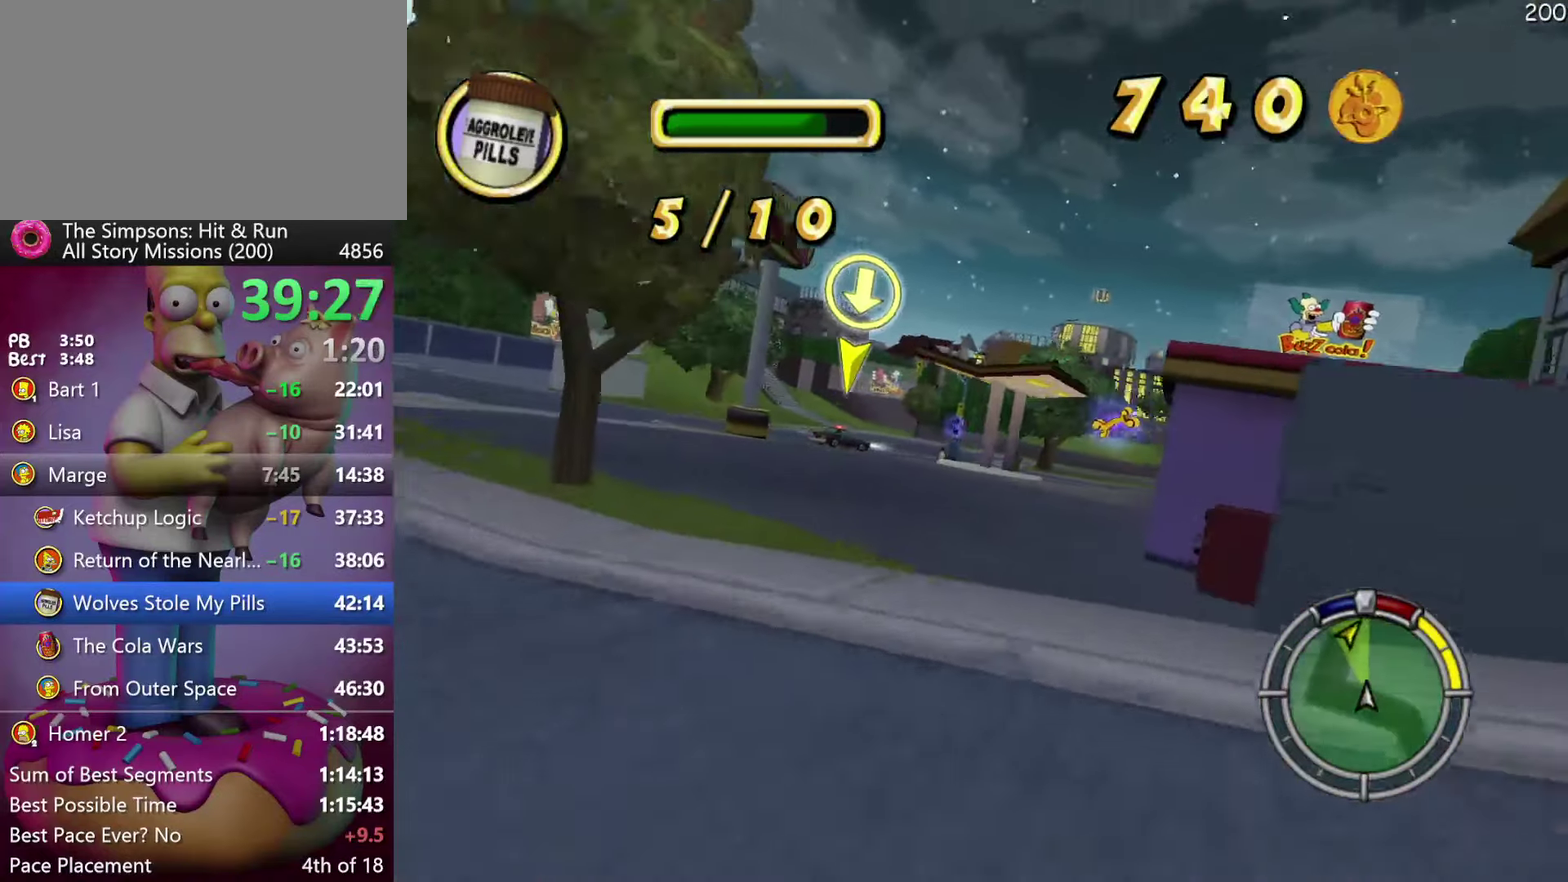
{"buttons": ["R2", "DPAD_RIGHT"], "left_stick": "right", "events": [[17, "DPAD_RIGHT", "up"], [33, "left_stick", "center"], [167, "left_stick", "right"], [183, "DPAD_RIGHT", "down"], [250, "A", "down"], [317, "DPAD_RIGHT", "up"], [333, "R2", "down"], [333, "left_stick", "center"], [450, "A", "up"], [467, "DPAD_RIGHT", "down"], [467, "left_stick", "right"]]}
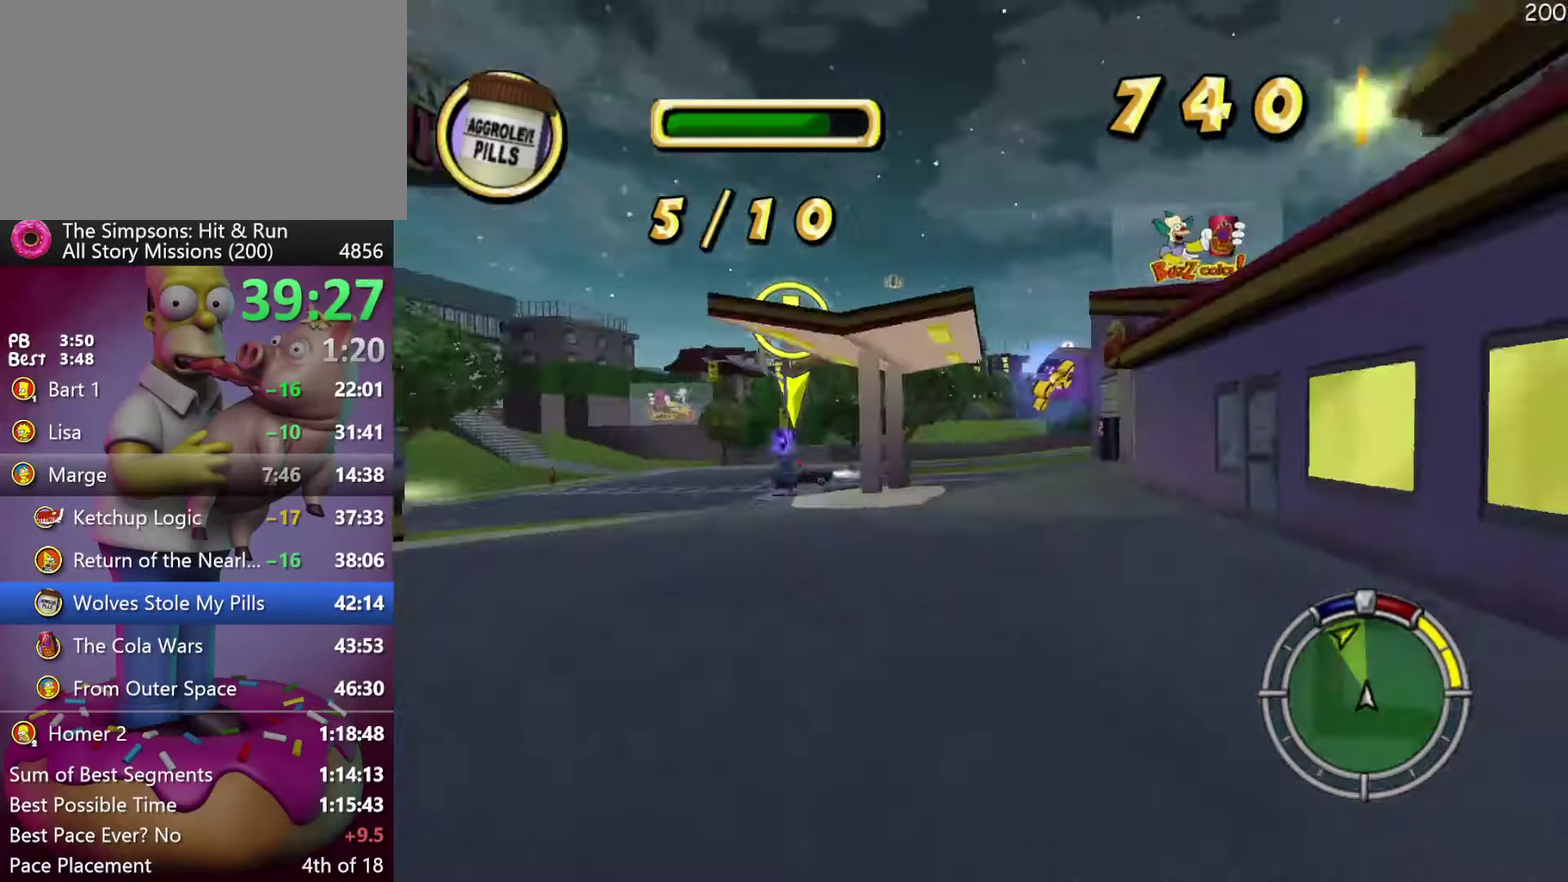
{"buttons": ["R2", "DPAD_RIGHT"], "left_stick": "right", "events": [[150, "DPAD_RIGHT", "up"], [150, "left_stick", "center"], [334, "A", "down"], [434, "DPAD_RIGHT", "down"], [434, "left_stick", "right"], [484, "A", "up"]]}
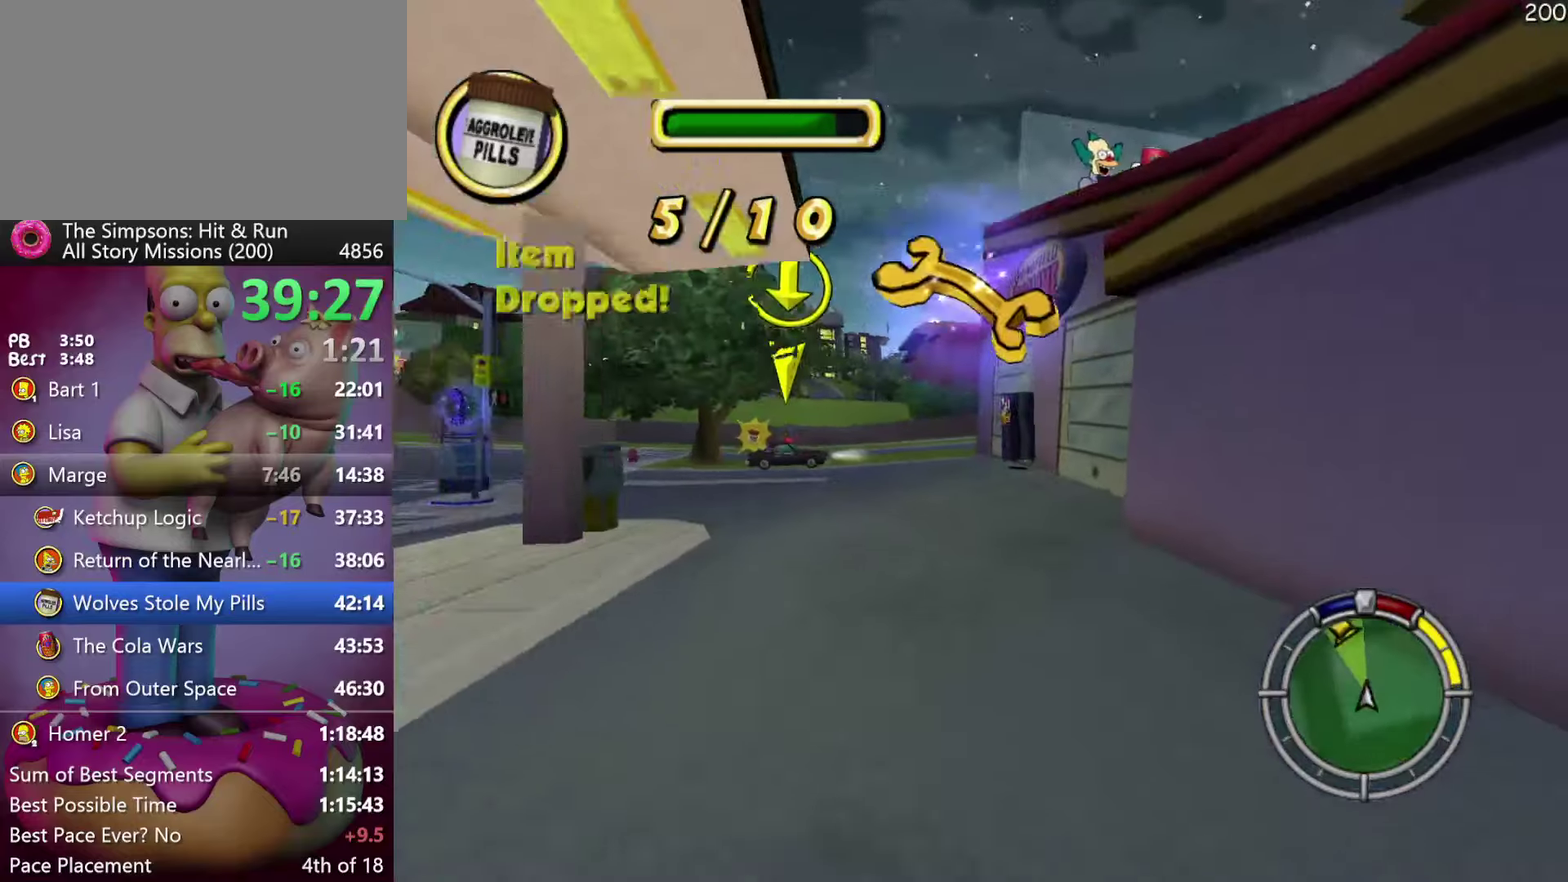
{"buttons": ["X", "DPAD_LEFT"], "left_stick": "left", "events": [[34, "R2", "up"], [134, "DPAD_RIGHT", "up"], [150, "left_stick", "center"], [284, "DPAD_LEFT", "down"], [284, "left_stick", "up-left"], [400, "L2", "down"], [467, "L2", "up"], [500, "X", "down"], [500, "left_stick", "left"]]}
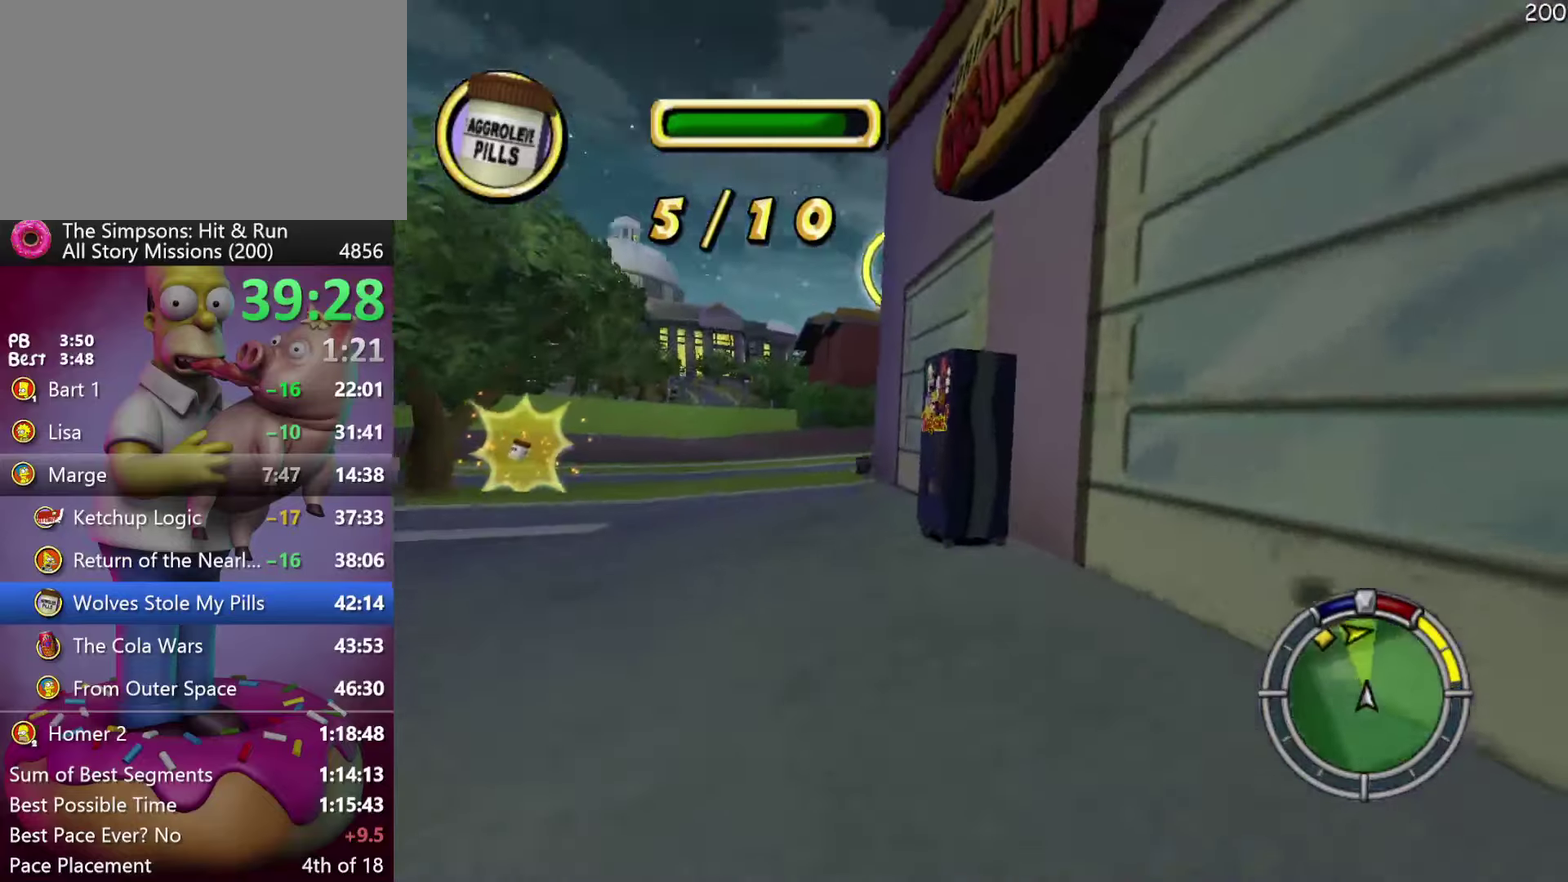
{"buttons": ["DPAD_LEFT"], "left_stick": "left", "events": [[134, "L2", "down"], [334, "X", "up"], [350, "L2", "up"]]}
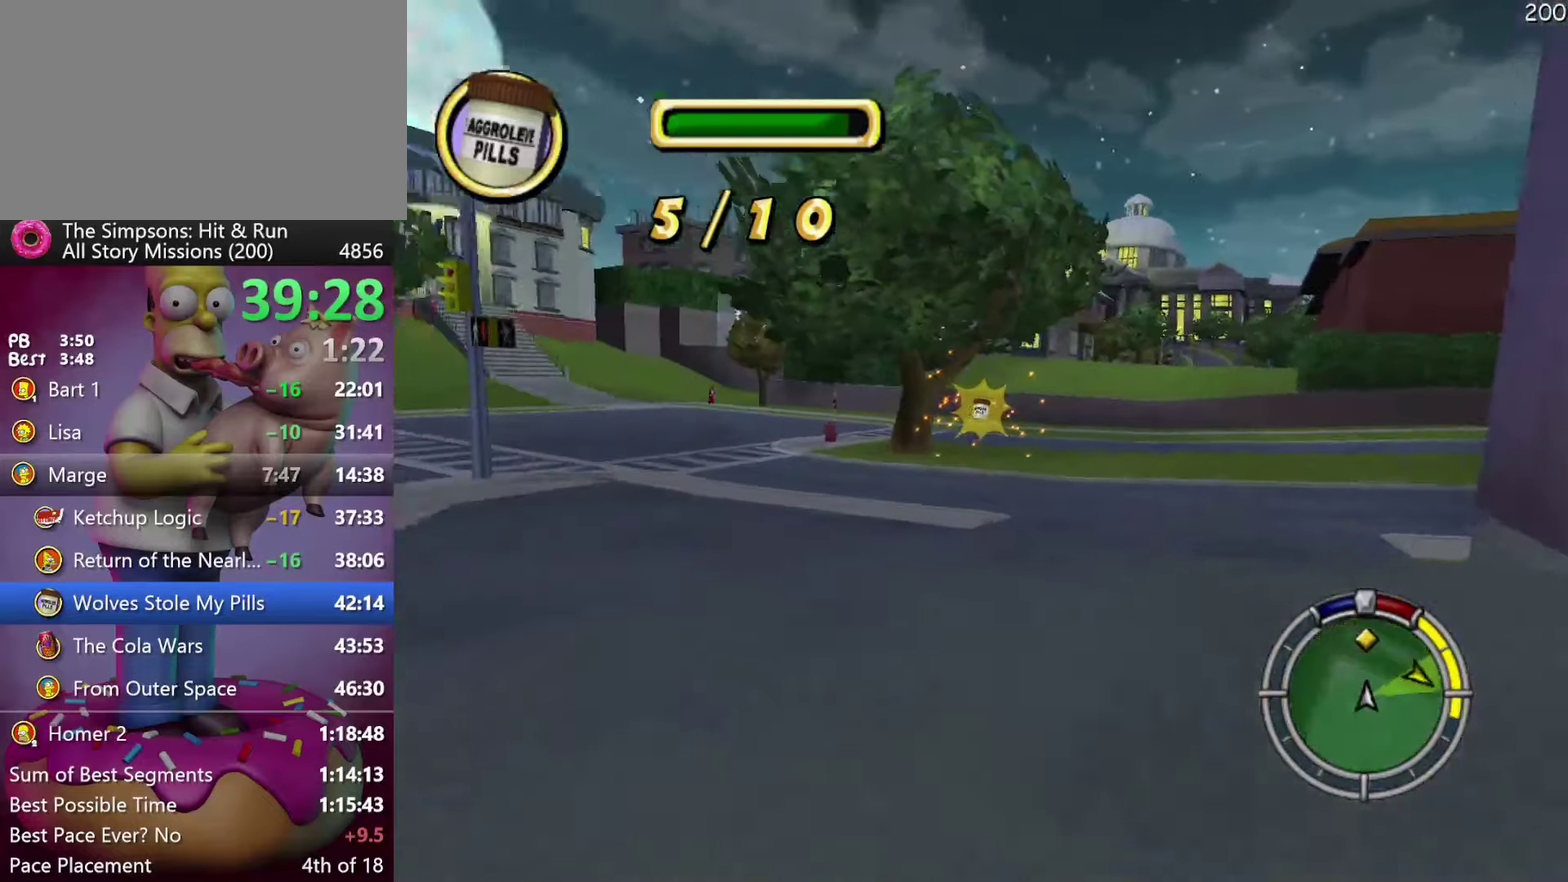
{"buttons": ["R2", "DPAD_RIGHT"], "left_stick": "right", "events": [[34, "R2", "down"], [67, "DPAD_LEFT", "up"], [67, "left_stick", "center"], [384, "DPAD_RIGHT", "down"], [384, "left_stick", "right"]]}
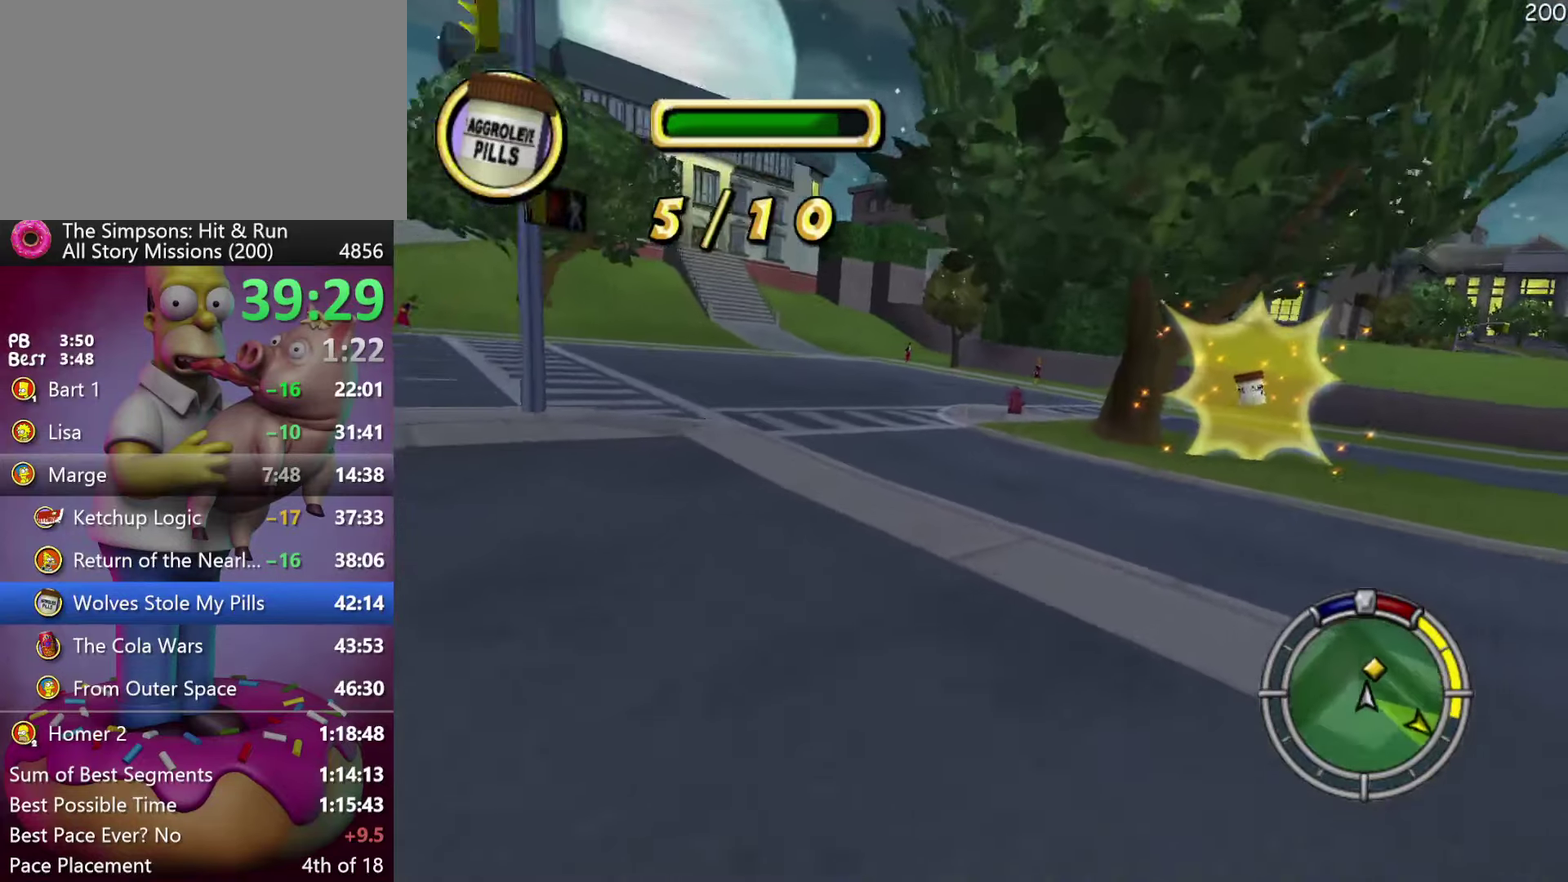
{"buttons": ["X", "DPAD_RIGHT"], "left_stick": "right", "events": [[50, "X", "down"], [450, "R2", "up"]]}
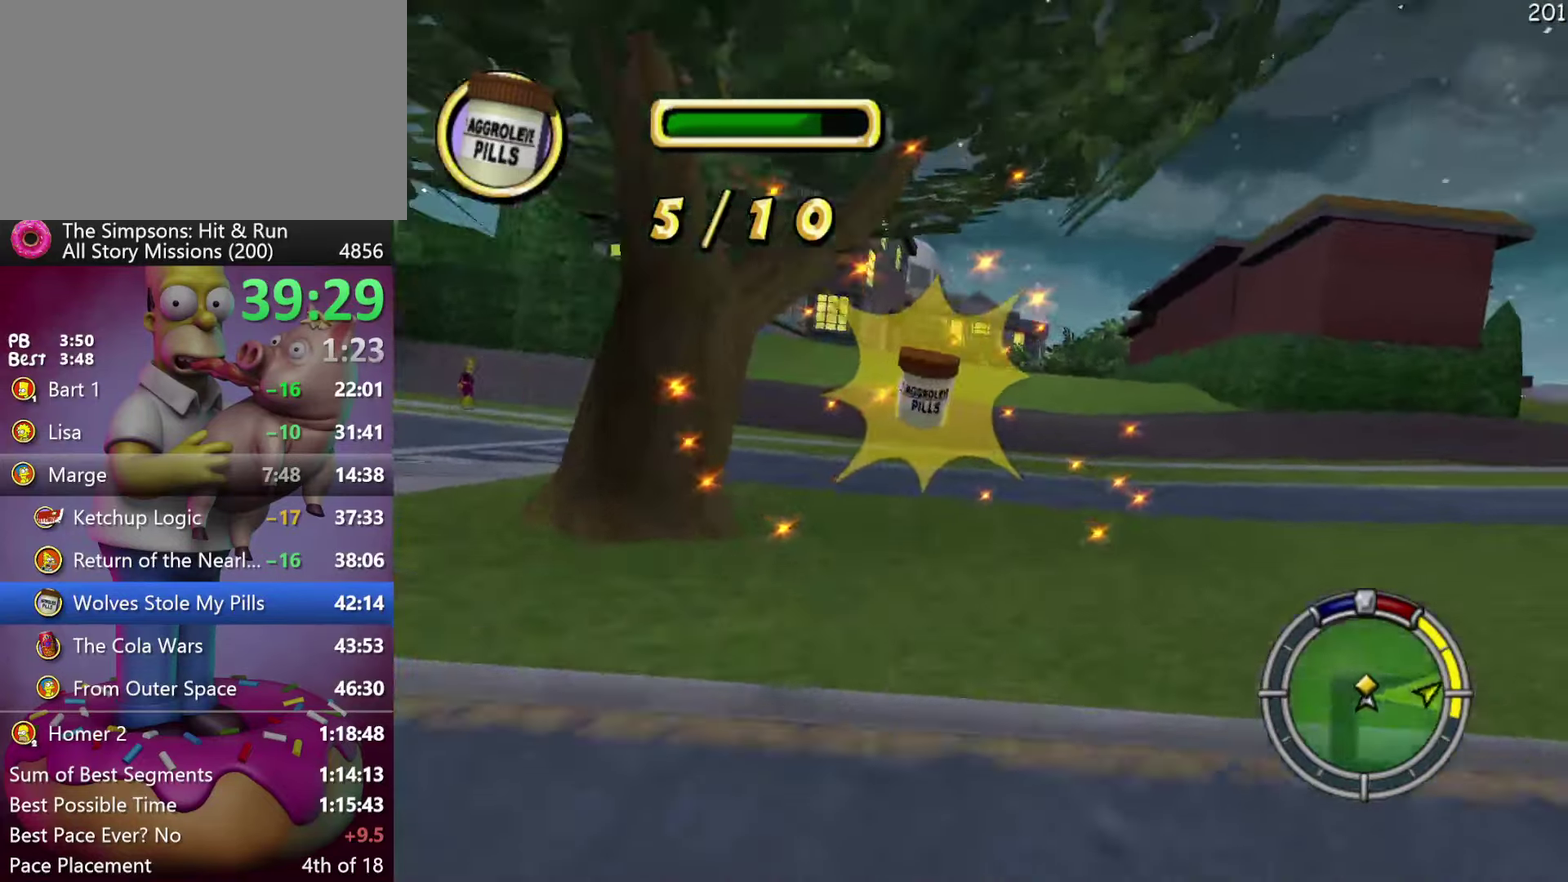
{"buttons": ["R2", "DPAD_RIGHT"], "left_stick": "right", "events": [[34, "L2", "down"], [150, "L2", "up"], [167, "X", "up"], [384, "R2", "down"]]}
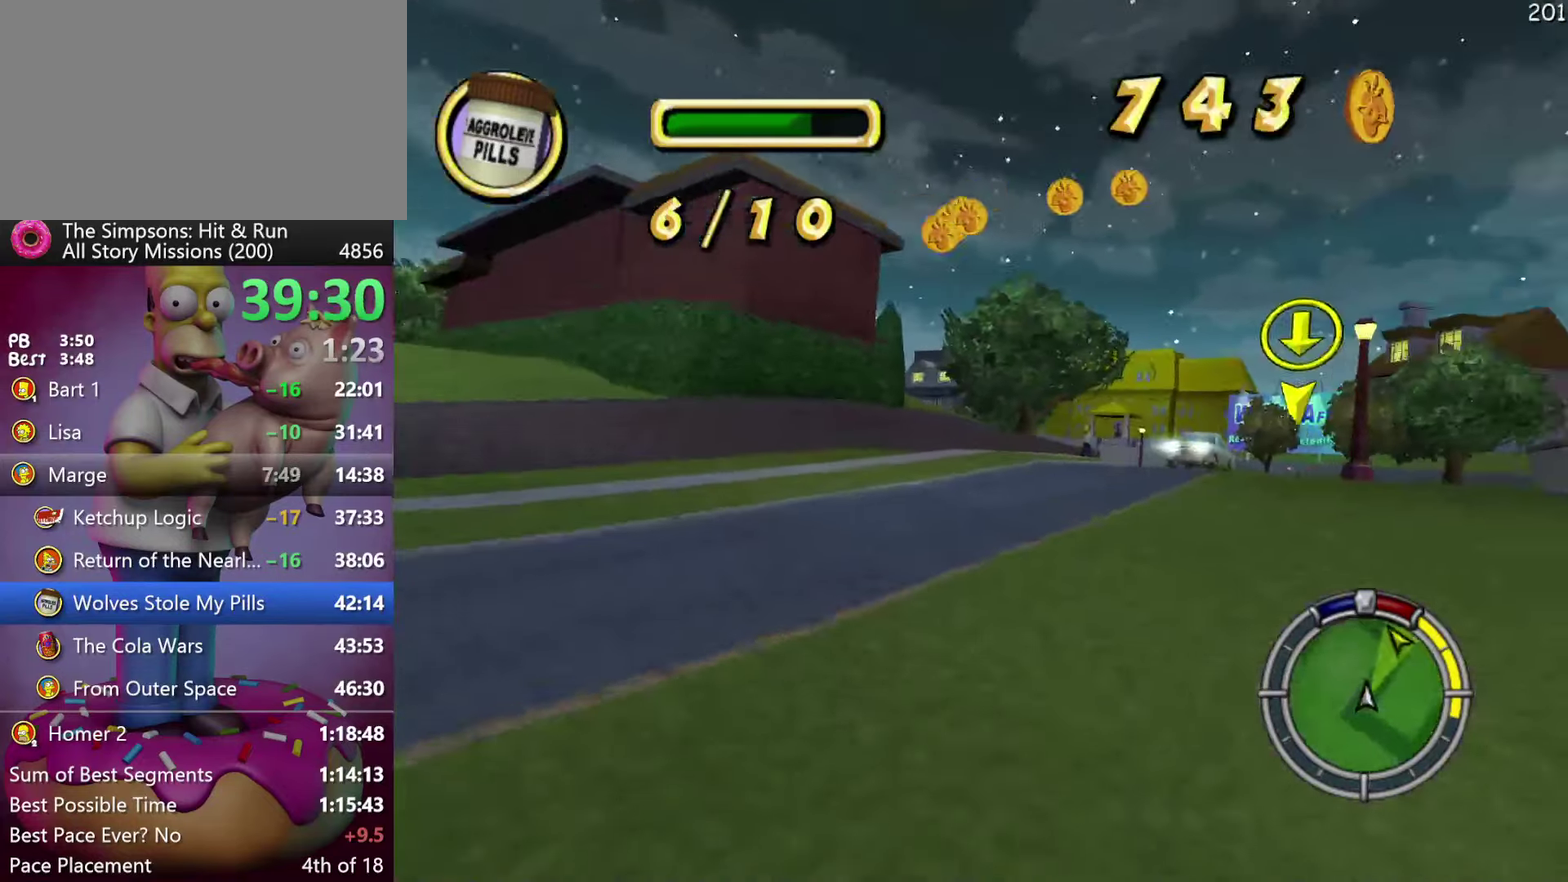
{"buttons": ["DPAD_LEFT"], "left_stick": "left", "events": [[267, "DPAD_RIGHT", "up"], [267, "left_stick", "center"], [384, "DPAD_LEFT", "down"], [384, "left_stick", "left"], [417, "R2", "up"]]}
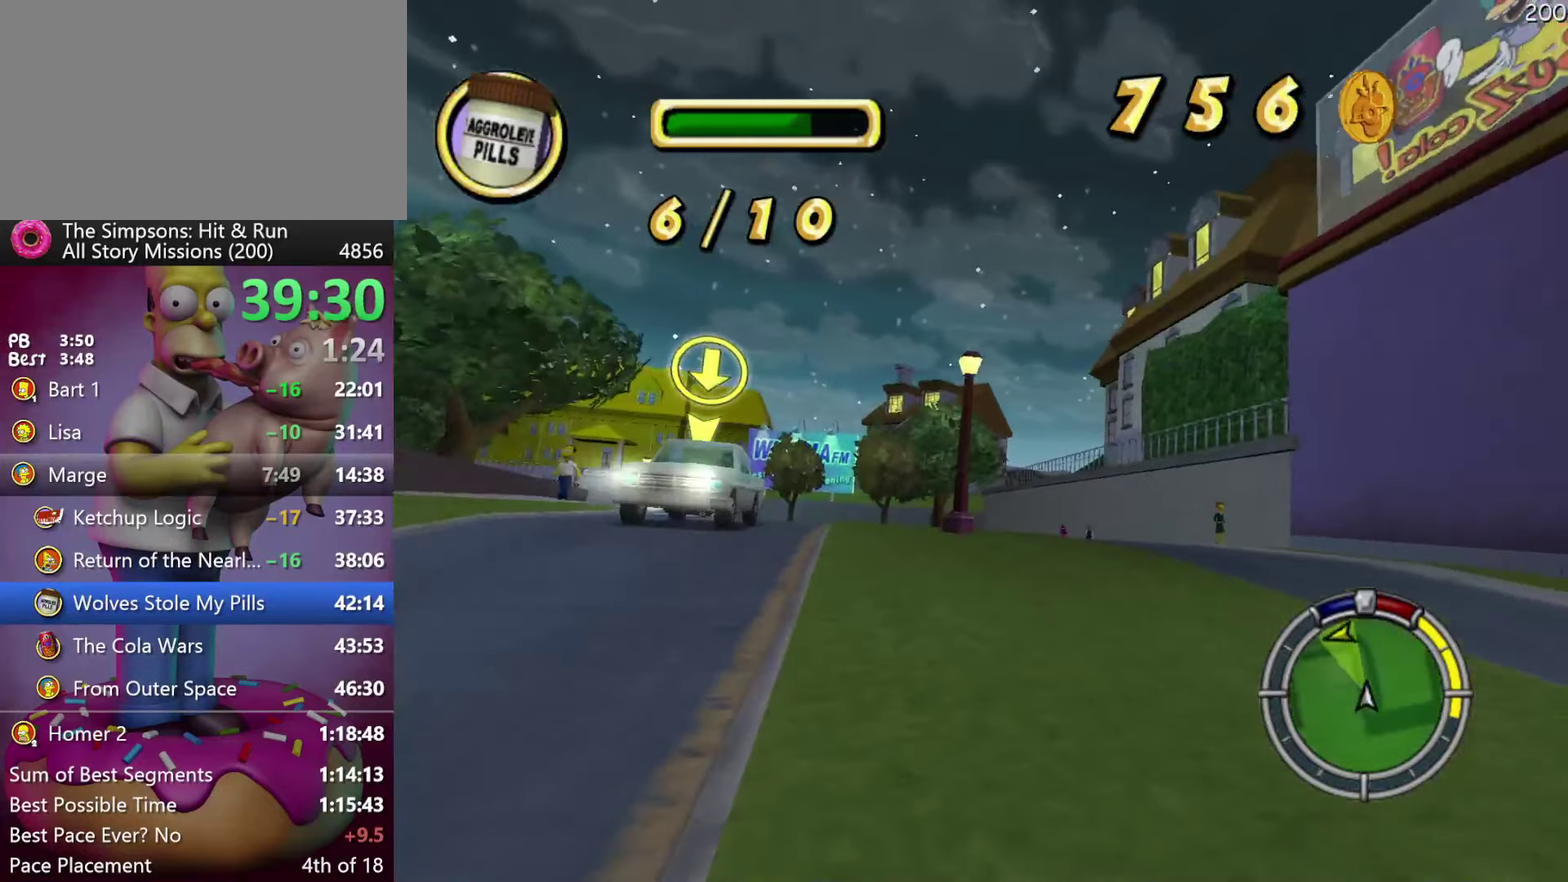
{"buttons": ["R2"], "left_stick": "center", "events": [[17, "R2", "down"], [17, "left_stick", "center"], [34, "DPAD_LEFT", "up"]]}
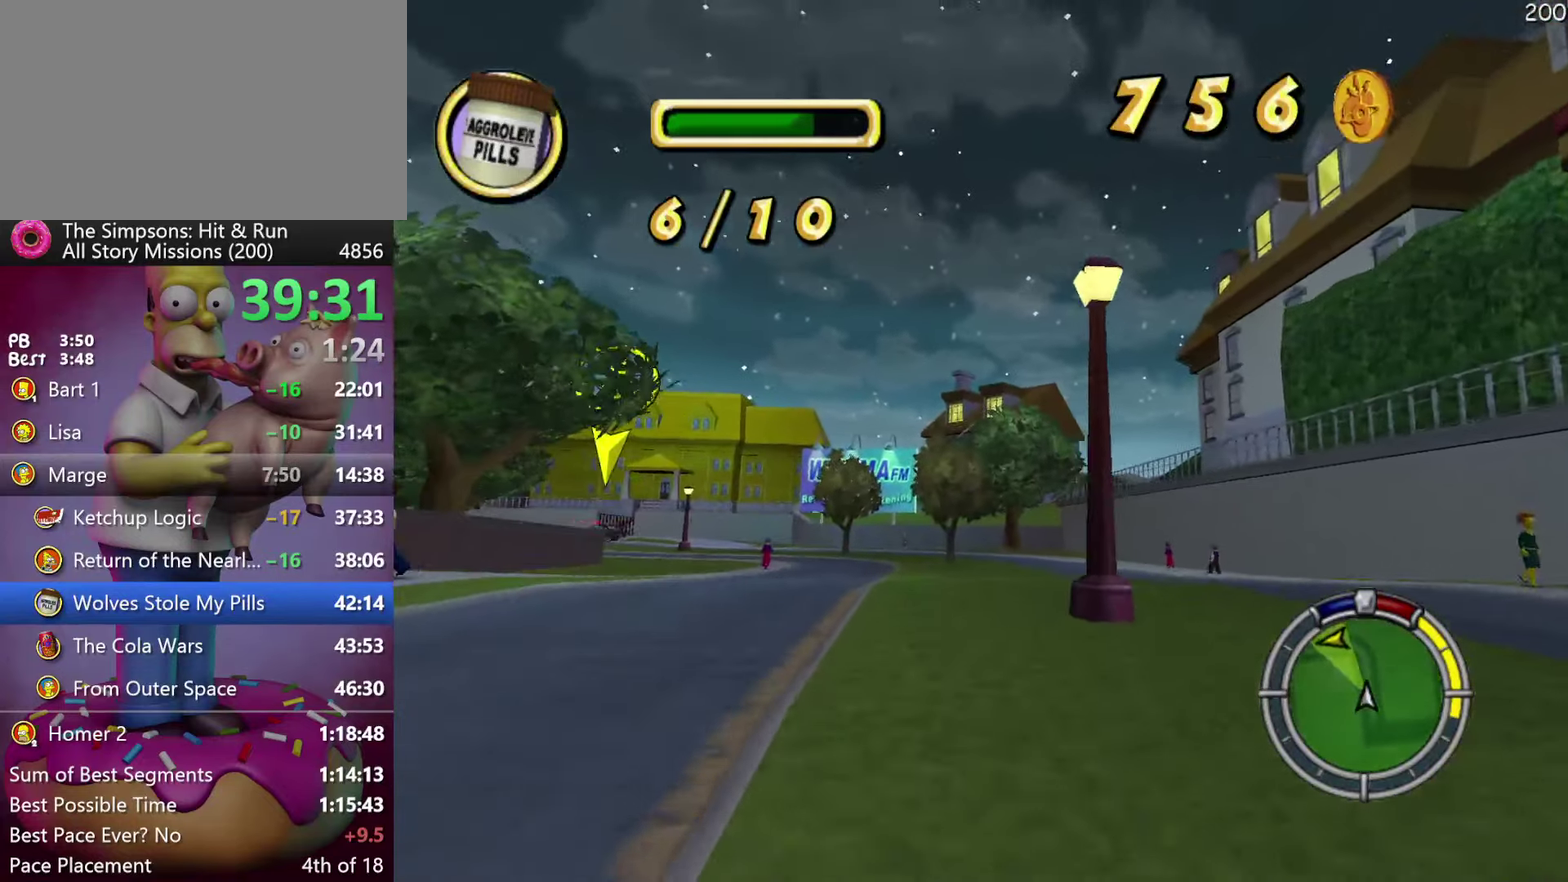
{"buttons": ["R2"], "left_stick": "center", "events": [[200, "left_stick", "down-right"], [217, "DPAD_RIGHT", "down"], [317, "DPAD_RIGHT", "up"], [317, "left_stick", "center"]]}
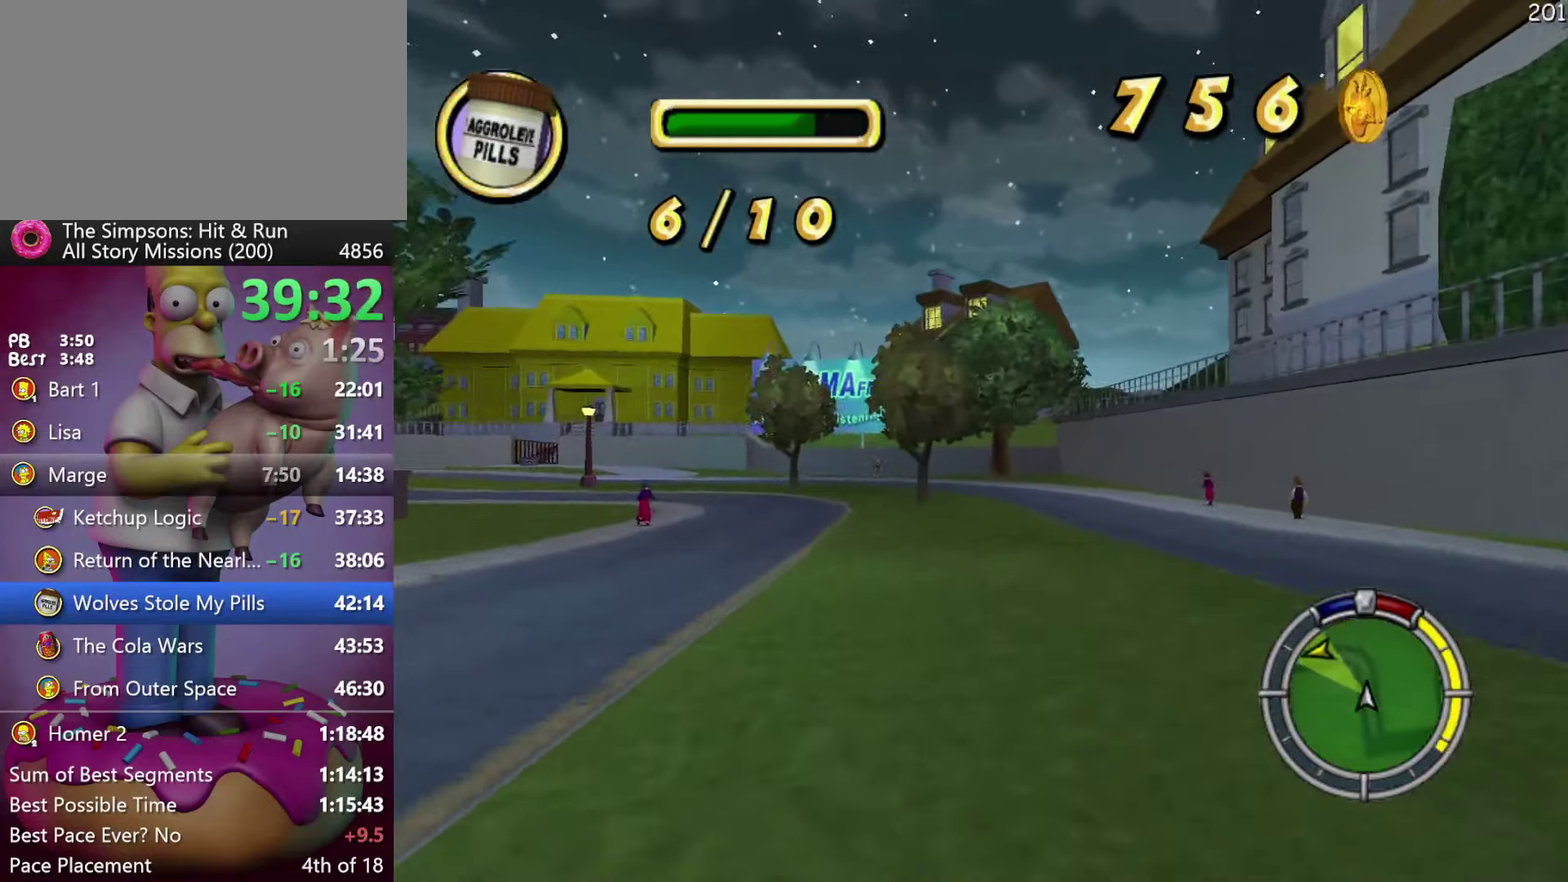
{"buttons": ["R2"], "left_stick": "center", "events": [[150, "DPAD_LEFT", "down"], [150, "left_stick", "left"], [317, "DPAD_LEFT", "up"], [317, "left_stick", "center"]]}
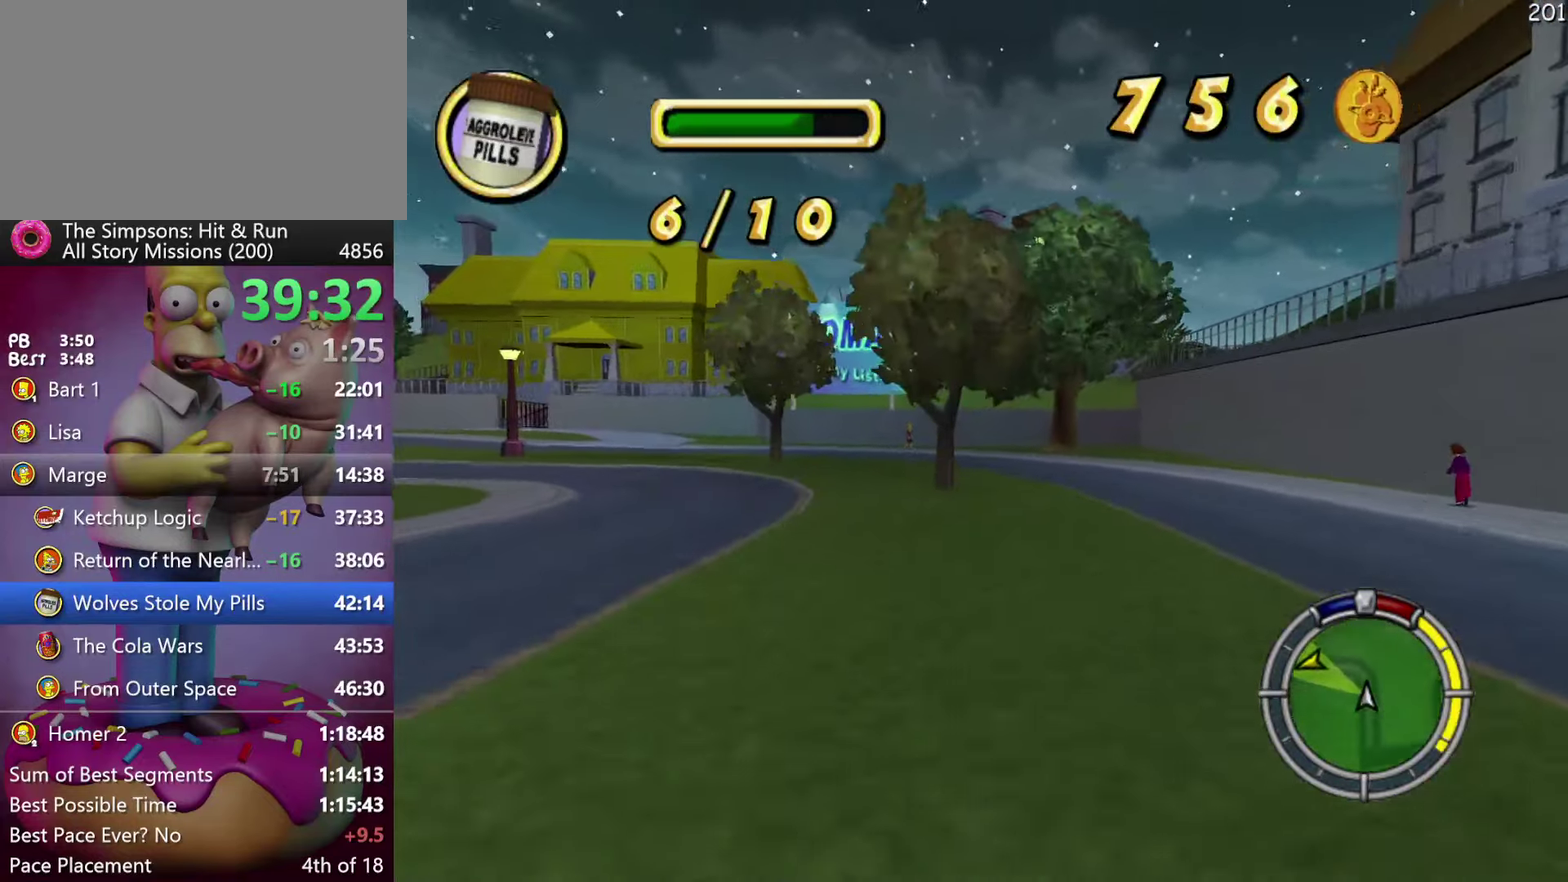
{"buttons": ["R2", "DPAD_LEFT"], "left_stick": "up-left", "events": [[34, "DPAD_LEFT", "down"], [34, "left_stick", "left"], [201, "left_stick", "center"], [284, "left_stick", "left"], [484, "left_stick", "up-left"]]}
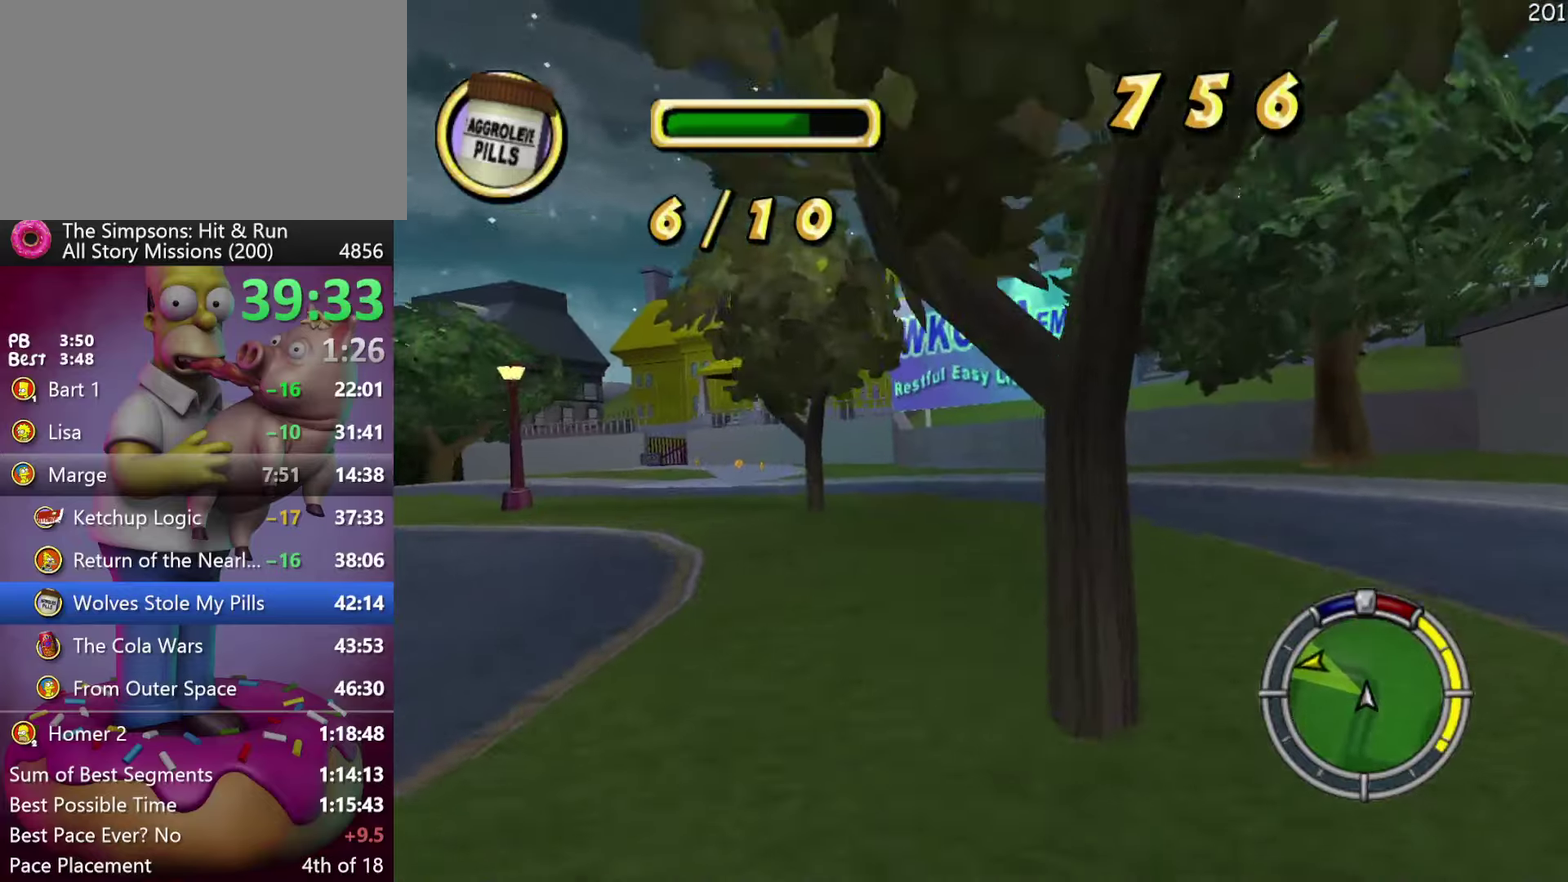
{"buttons": ["R2", "DPAD_LEFT"], "left_stick": "left", "events": [[183, "DPAD_LEFT", "up"], [183, "left_stick", "center"], [316, "DPAD_LEFT", "down"], [316, "left_stick", "left"]]}
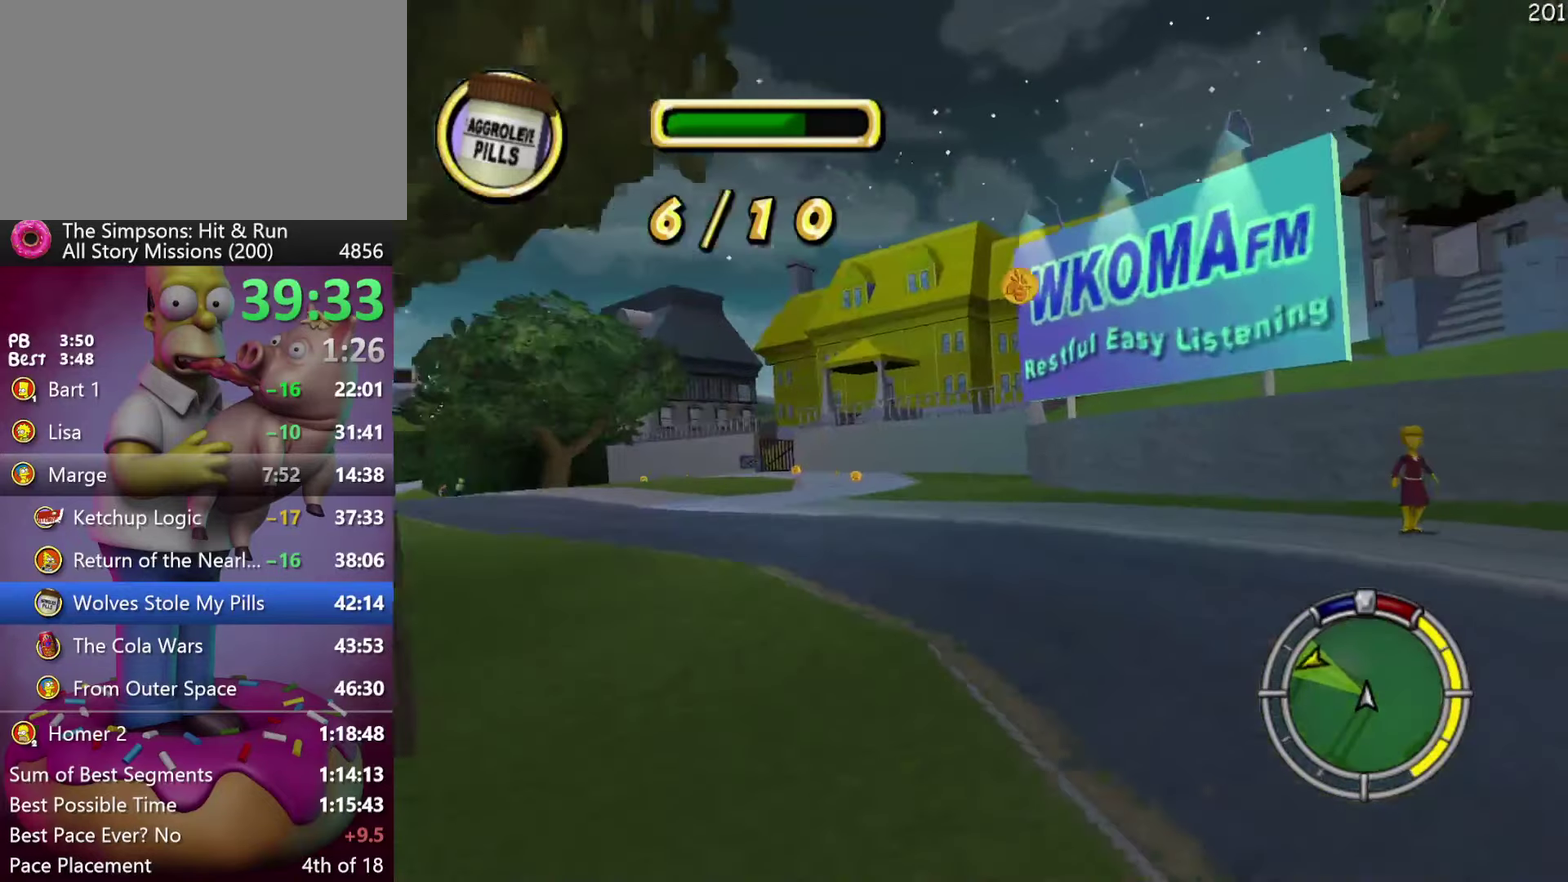
{"buttons": ["R2"], "left_stick": "center", "events": [[33, "DPAD_LEFT", "up"], [33, "left_stick", "center"], [250, "DPAD_LEFT", "down"], [250, "left_stick", "left"], [383, "left_stick", "up-left"], [500, "DPAD_LEFT", "up"], [500, "left_stick", "center"]]}
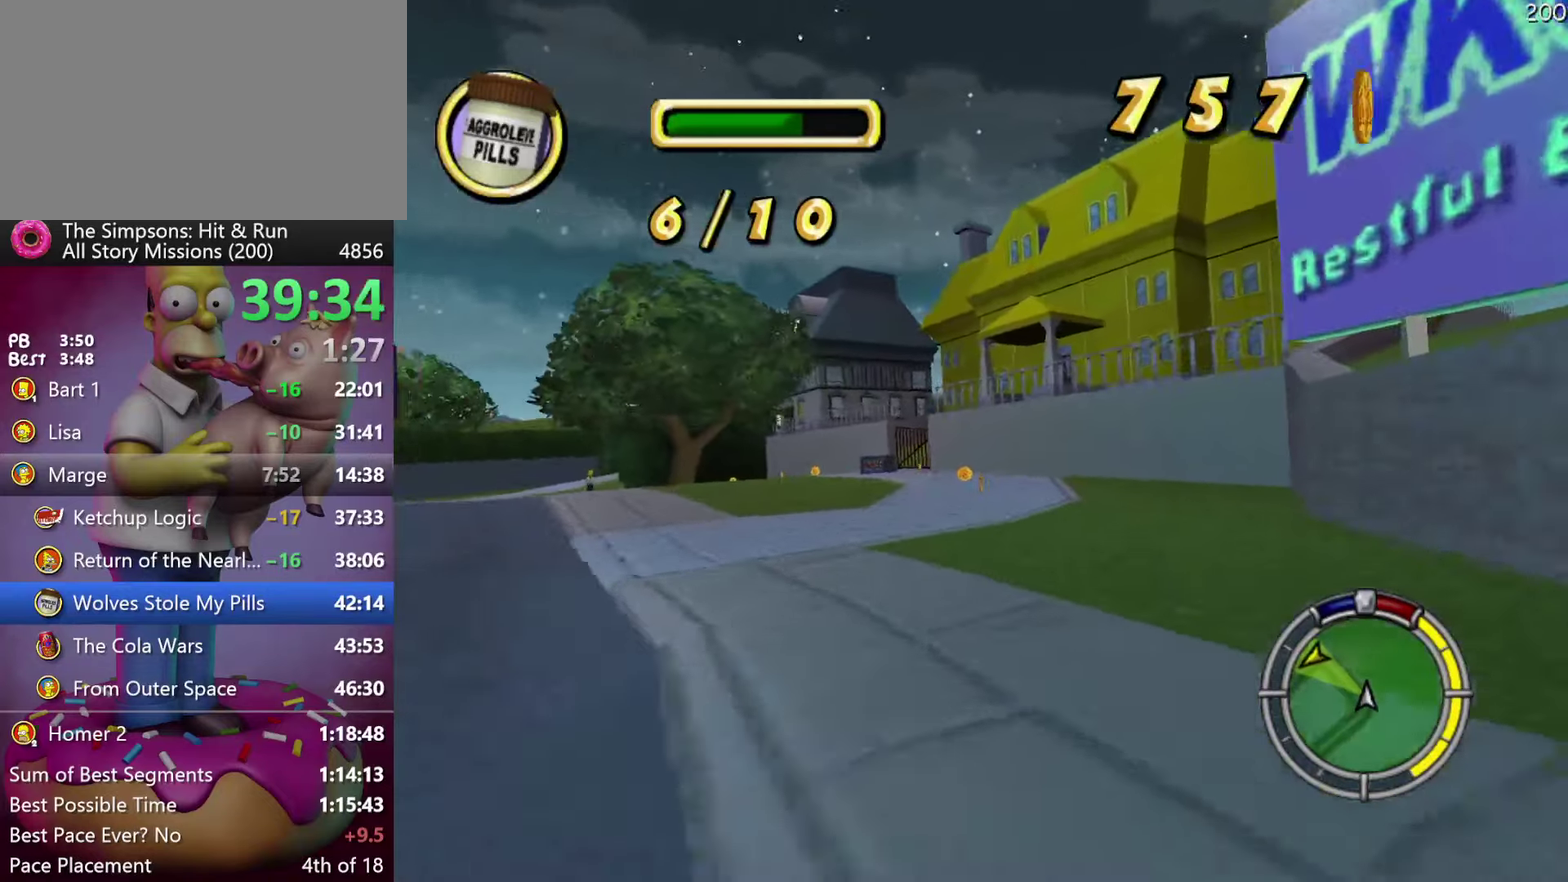
{"buttons": ["R2", "DPAD_LEFT"], "left_stick": "up-left", "events": [[233, "A", "down"], [300, "DPAD_LEFT", "down"], [316, "left_stick", "left"], [383, "A", "up"], [450, "left_stick", "up-left"]]}
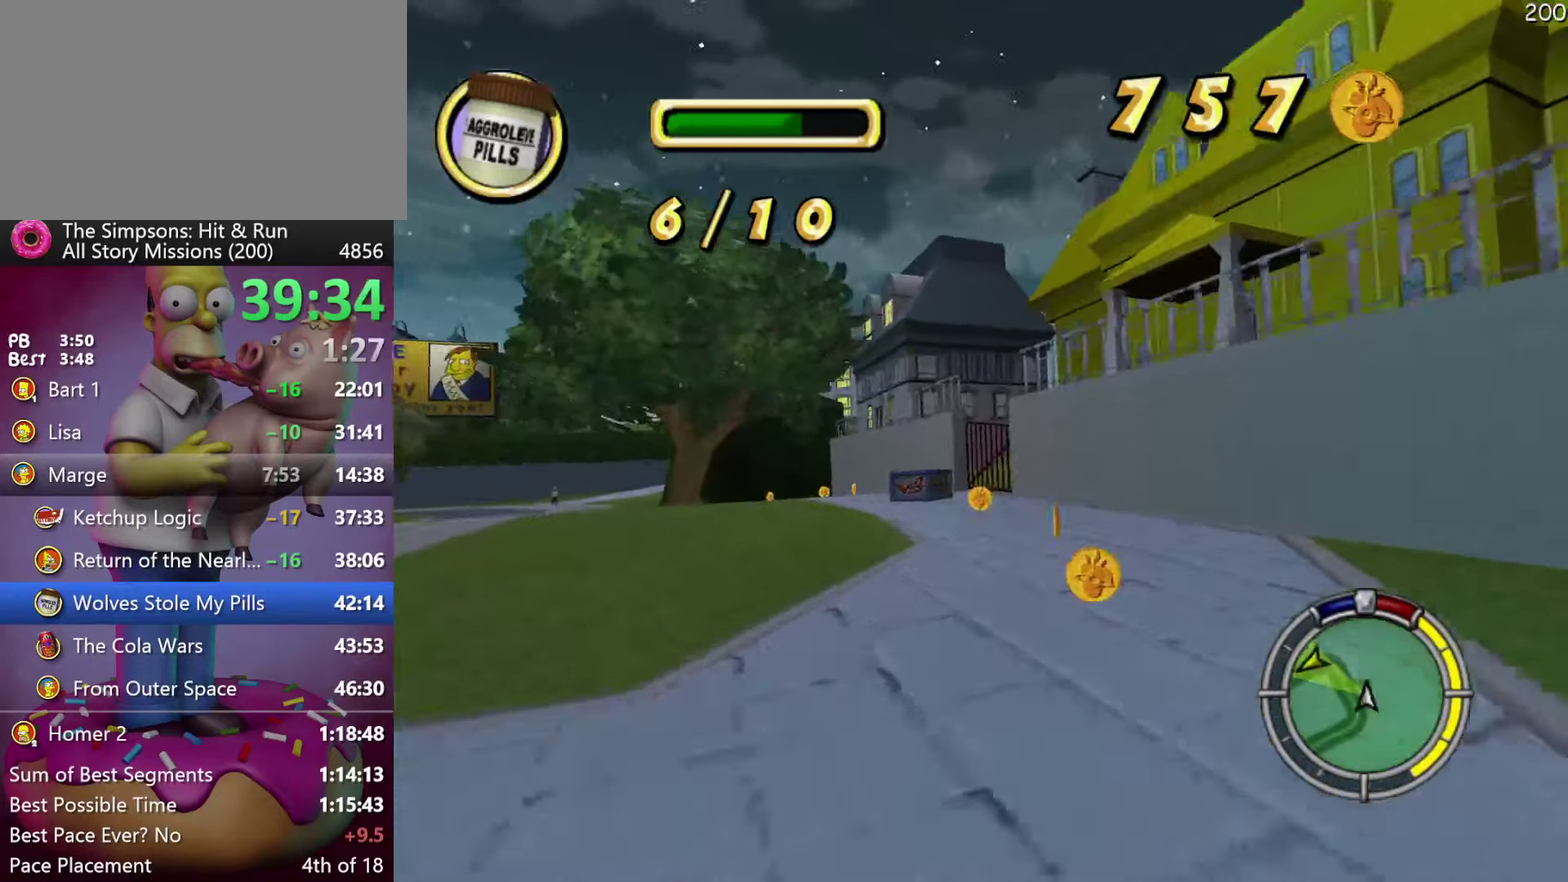
{"buttons": ["R2", "DPAD_LEFT"], "left_stick": "left", "events": [[133, "A", "down"], [233, "A", "up"], [266, "left_stick", "left"]]}
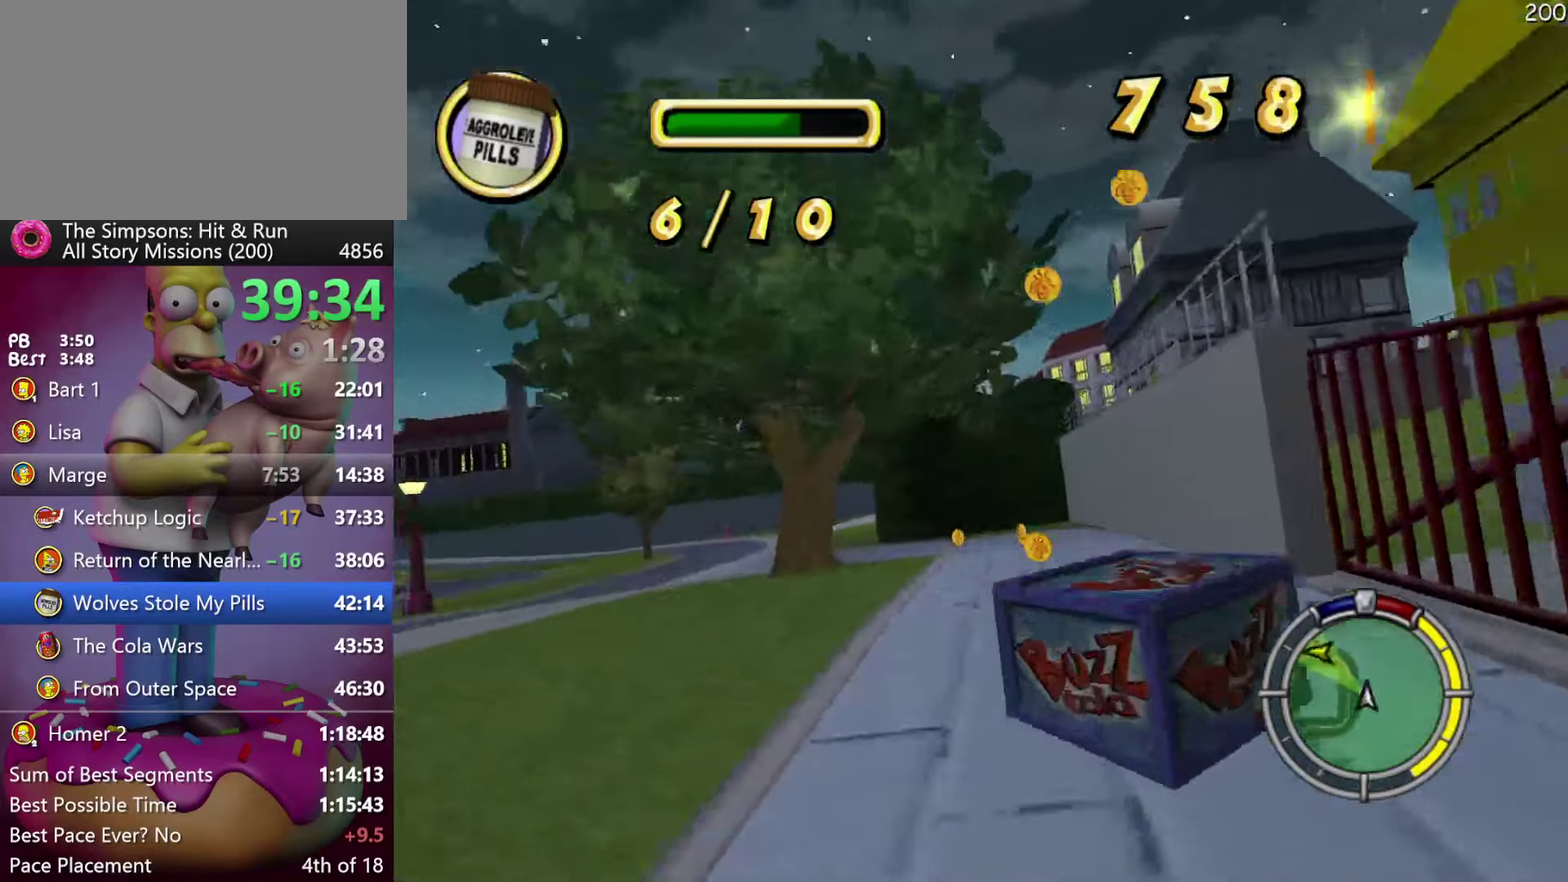
{"buttons": ["R2", "DPAD_LEFT"], "left_stick": "left", "events": [[133, "DPAD_LEFT", "up"], [133, "left_stick", "center"], [183, "DPAD_LEFT", "down"], [183, "left_stick", "left"]]}
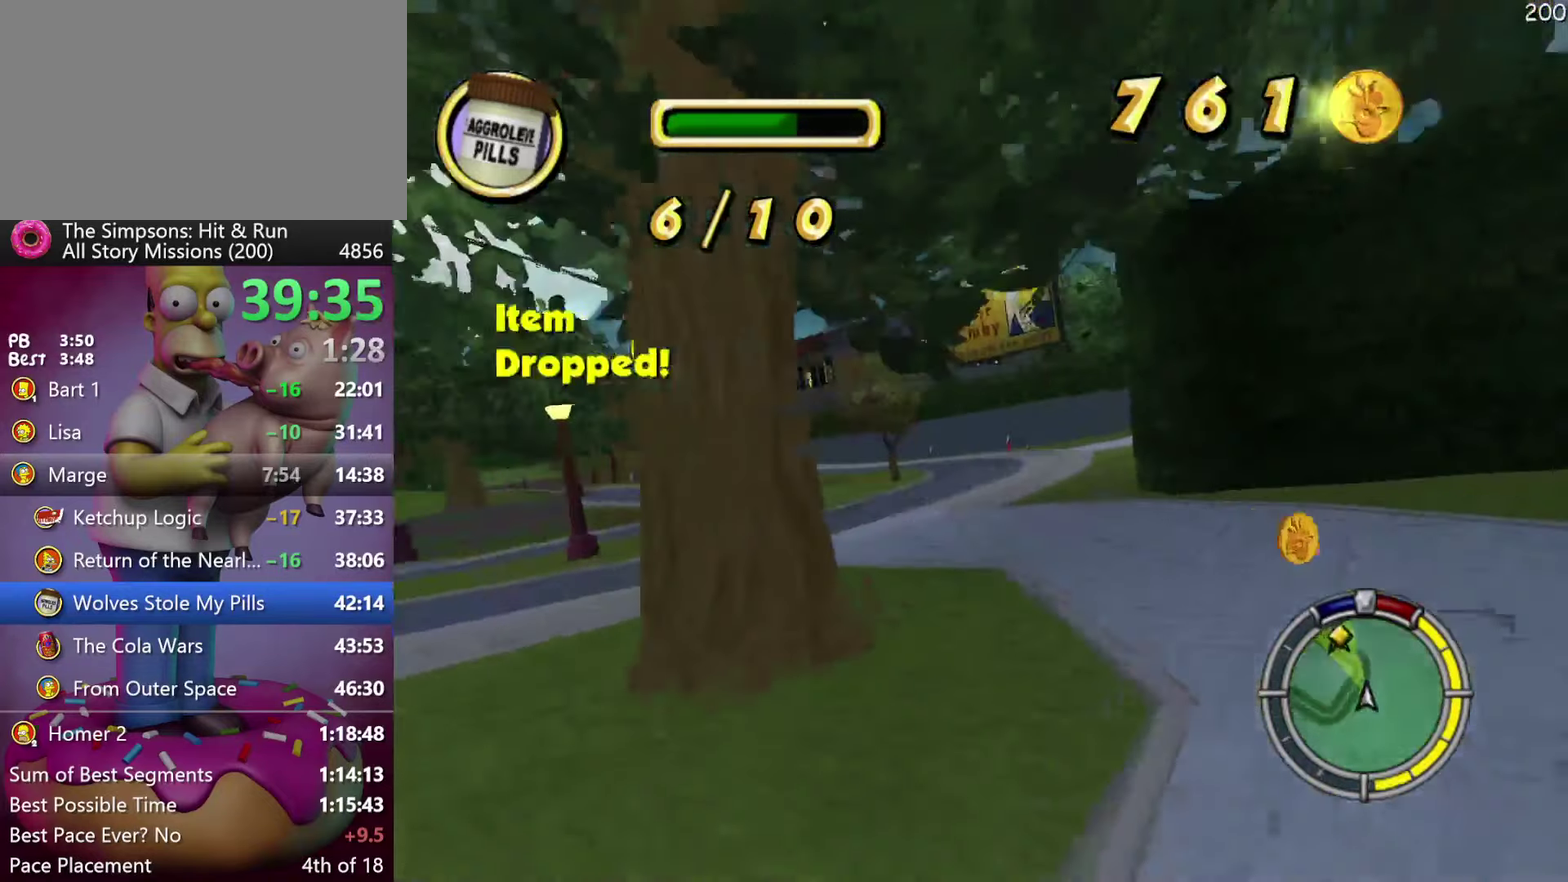
{"buttons": ["R2", "DPAD_LEFT"], "left_stick": "left", "events": [[33, "DPAD_LEFT", "up"], [33, "left_stick", "center"], [183, "DPAD_LEFT", "down"], [183, "left_stick", "left"], [333, "DPAD_LEFT", "up"], [333, "left_stick", "center"], [416, "DPAD_LEFT", "down"], [433, "left_stick", "left"]]}
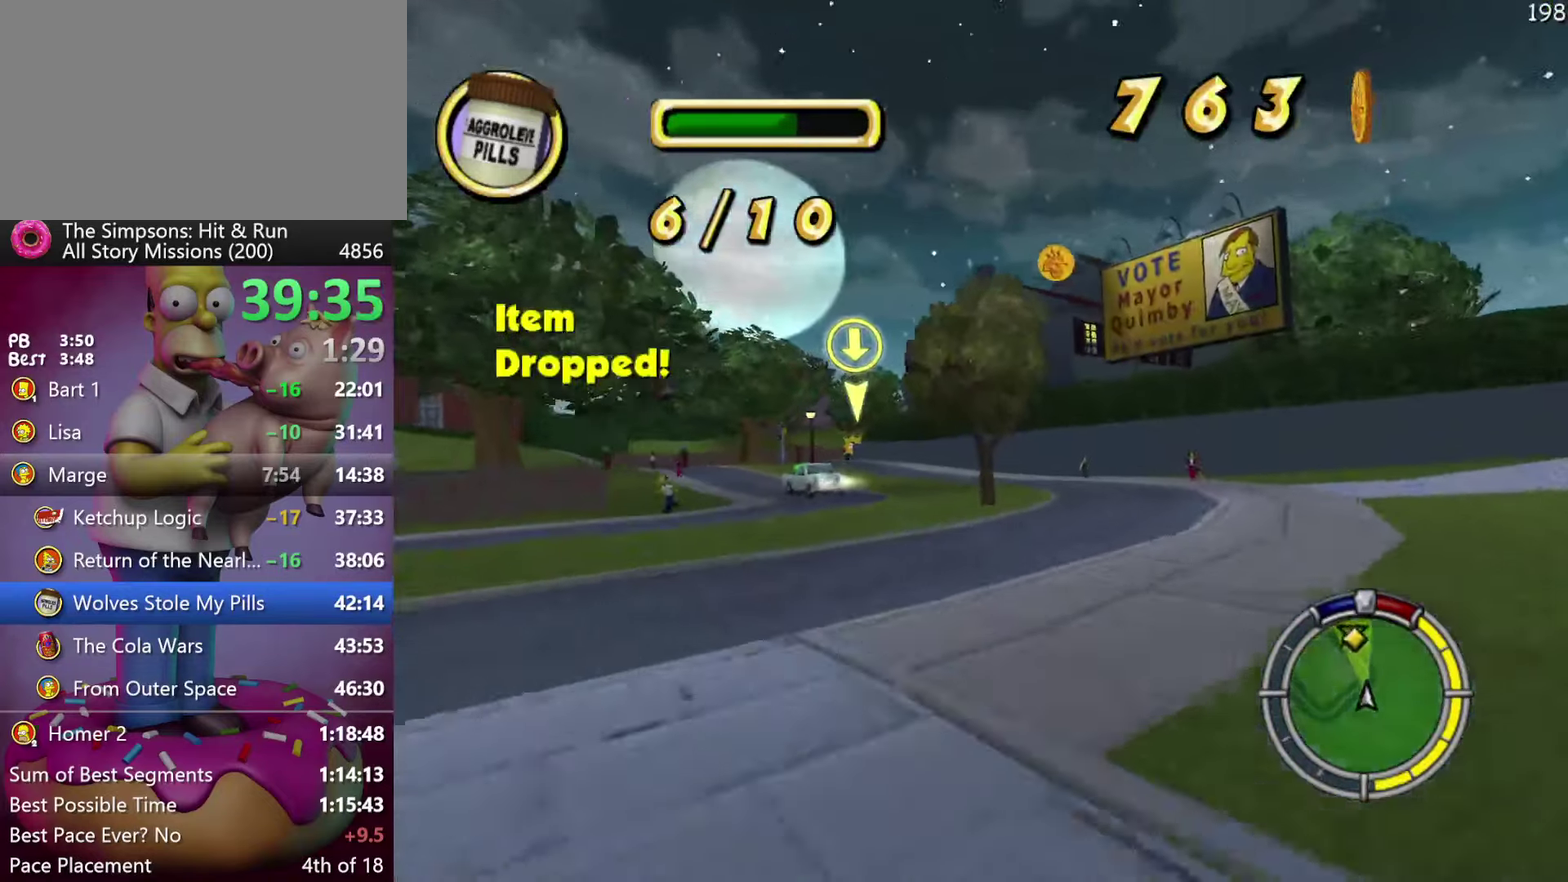
{"buttons": ["R2", "DPAD_LEFT"], "left_stick": "left", "events": [[50, "DPAD_LEFT", "up"], [50, "left_stick", "center"], [83, "A", "down"], [233, "A", "up"], [416, "DPAD_LEFT", "down"], [416, "left_stick", "left"]]}
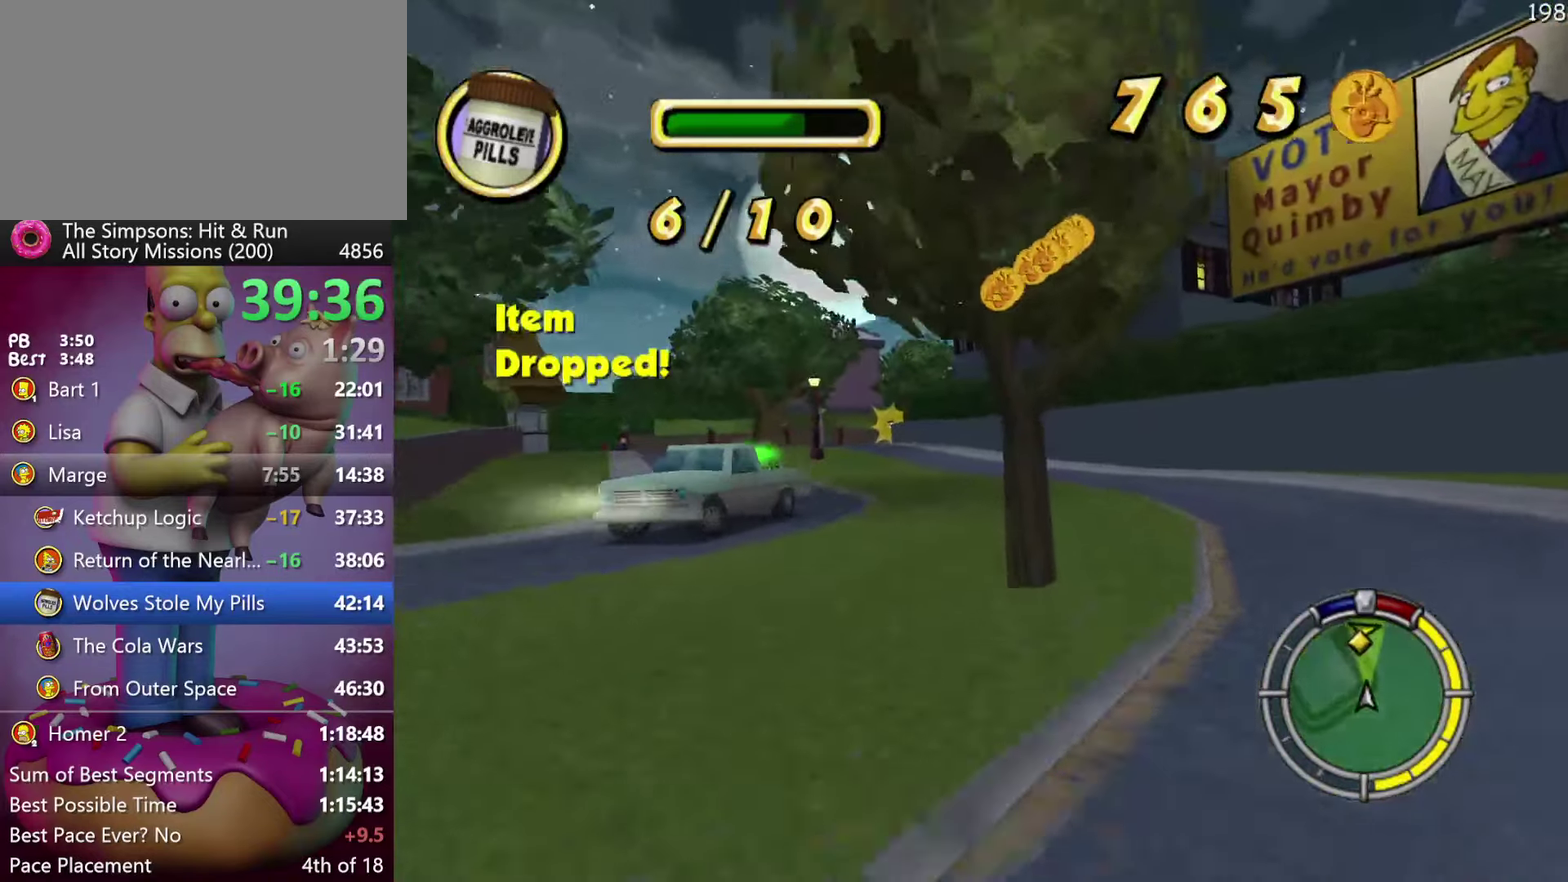
{"buttons": ["R2", "DPAD_LEFT"], "left_stick": "left", "events": [[266, "DPAD_LEFT", "up"], [266, "left_stick", "center"], [466, "DPAD_LEFT", "down"], [466, "left_stick", "left"]]}